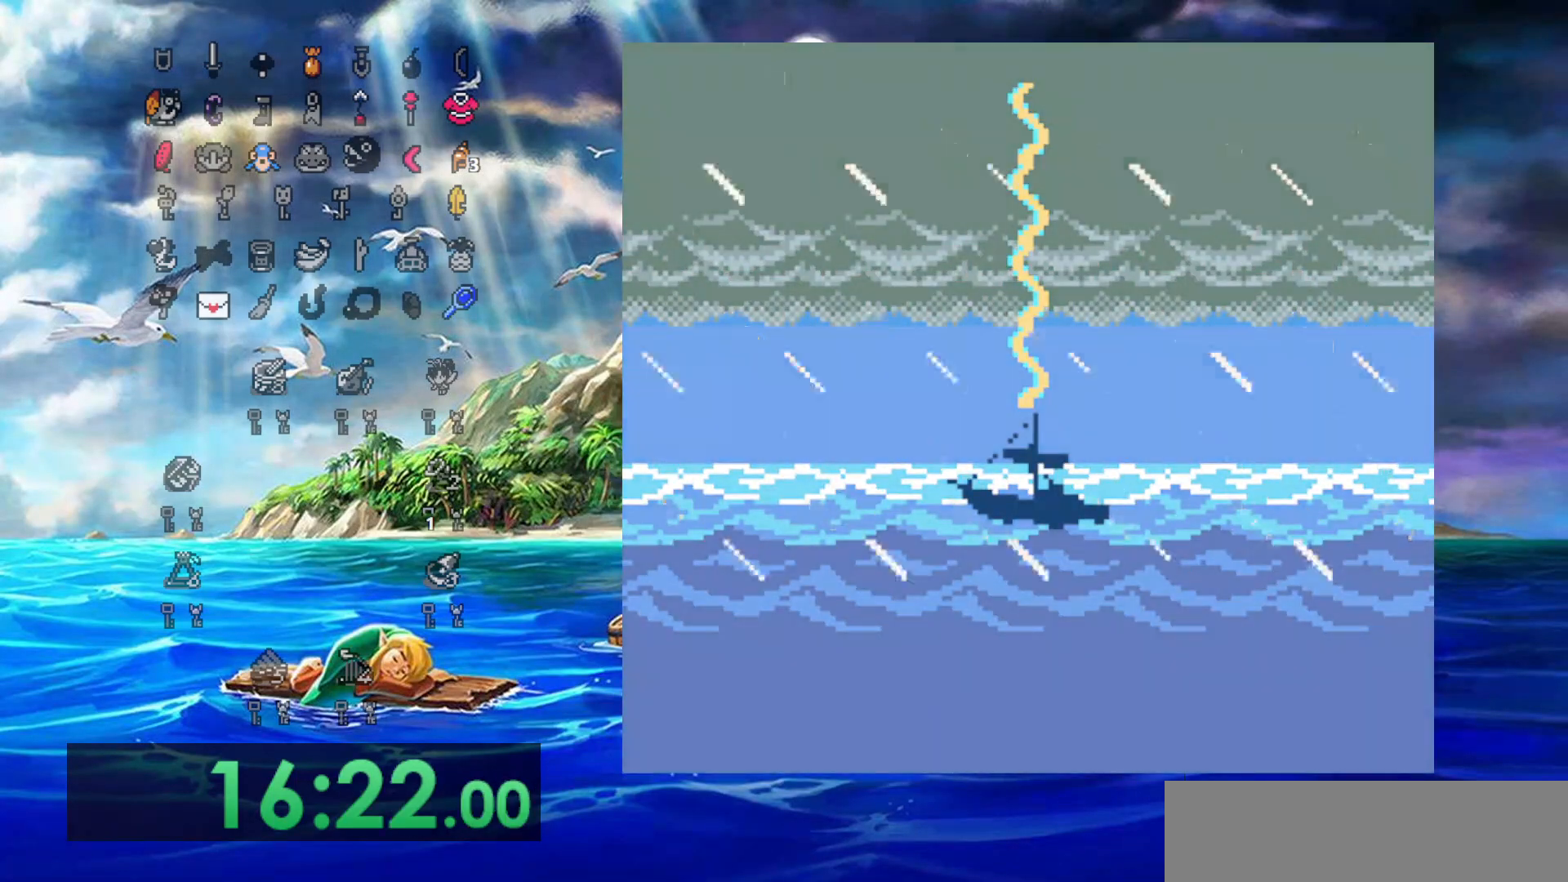
Gameplay with a controller (Nintendo layout); each line is a JSON object with the inputs held at the frame after it. "events" lists button and stick changes between this image and that frame as [ms after this image, input, new state], when the widget could be followed in between. Not read: L3 R3.
{"buttons": ["A"], "events": [[433, "A", "down"]]}
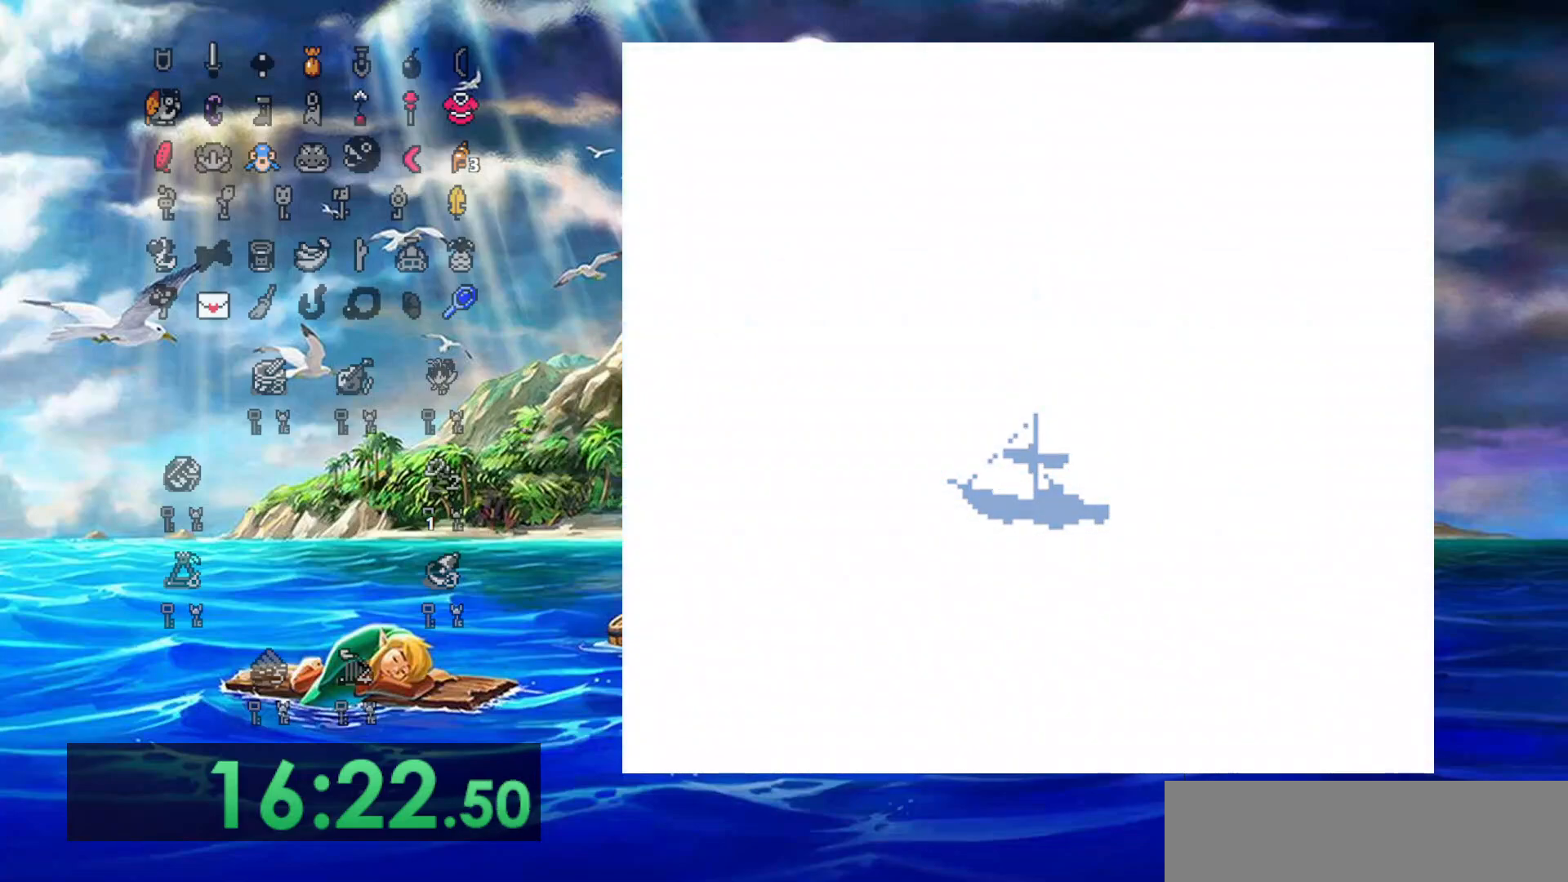
{"buttons": [], "events": [[100, "A", "up"]]}
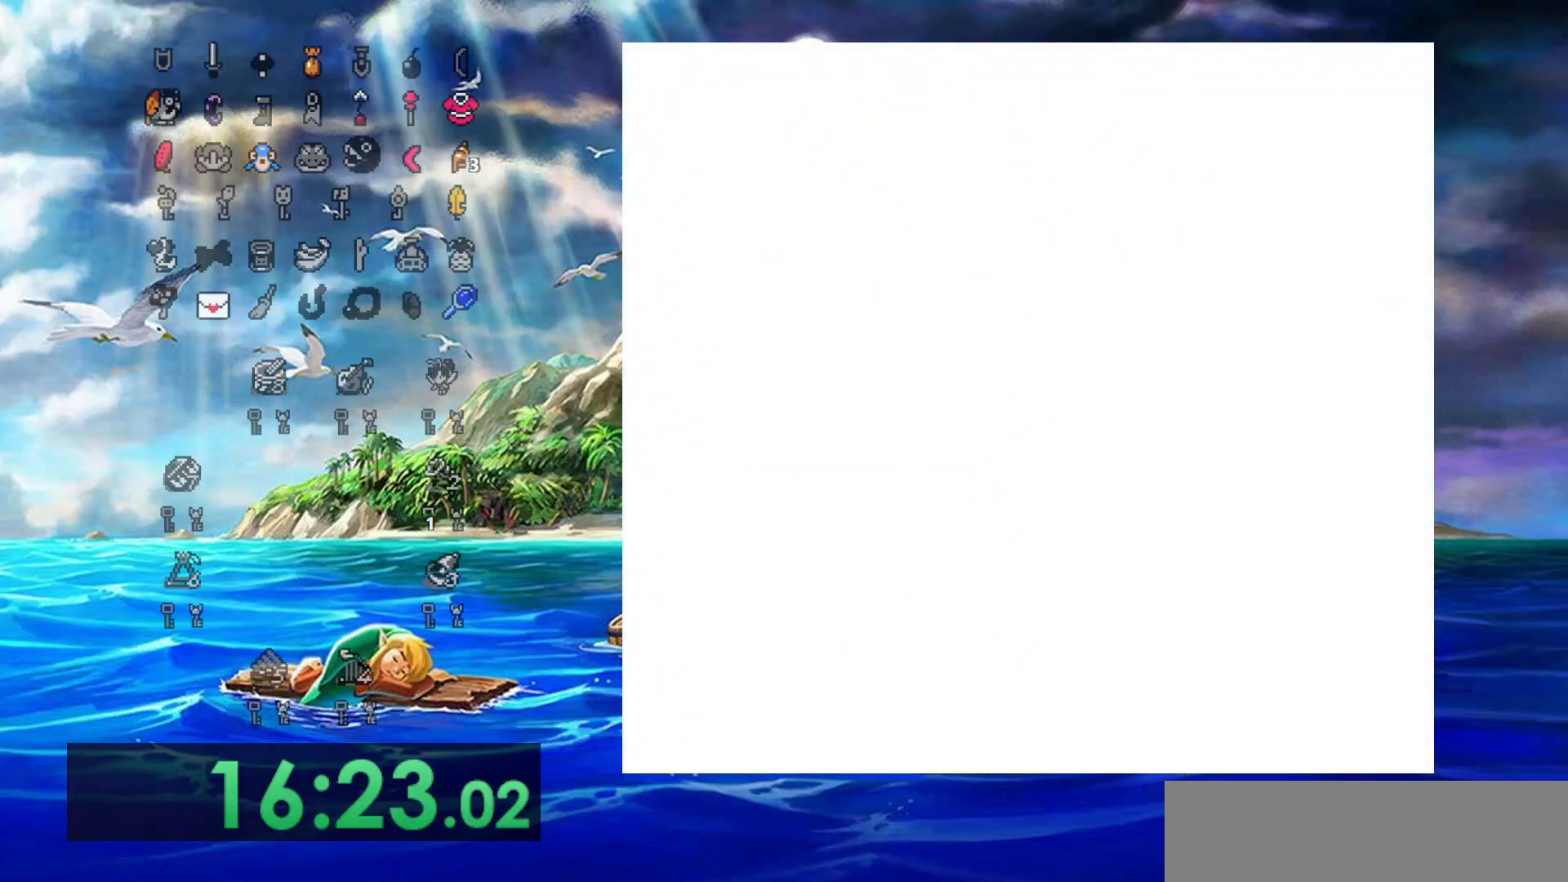
{"buttons": [], "events": []}
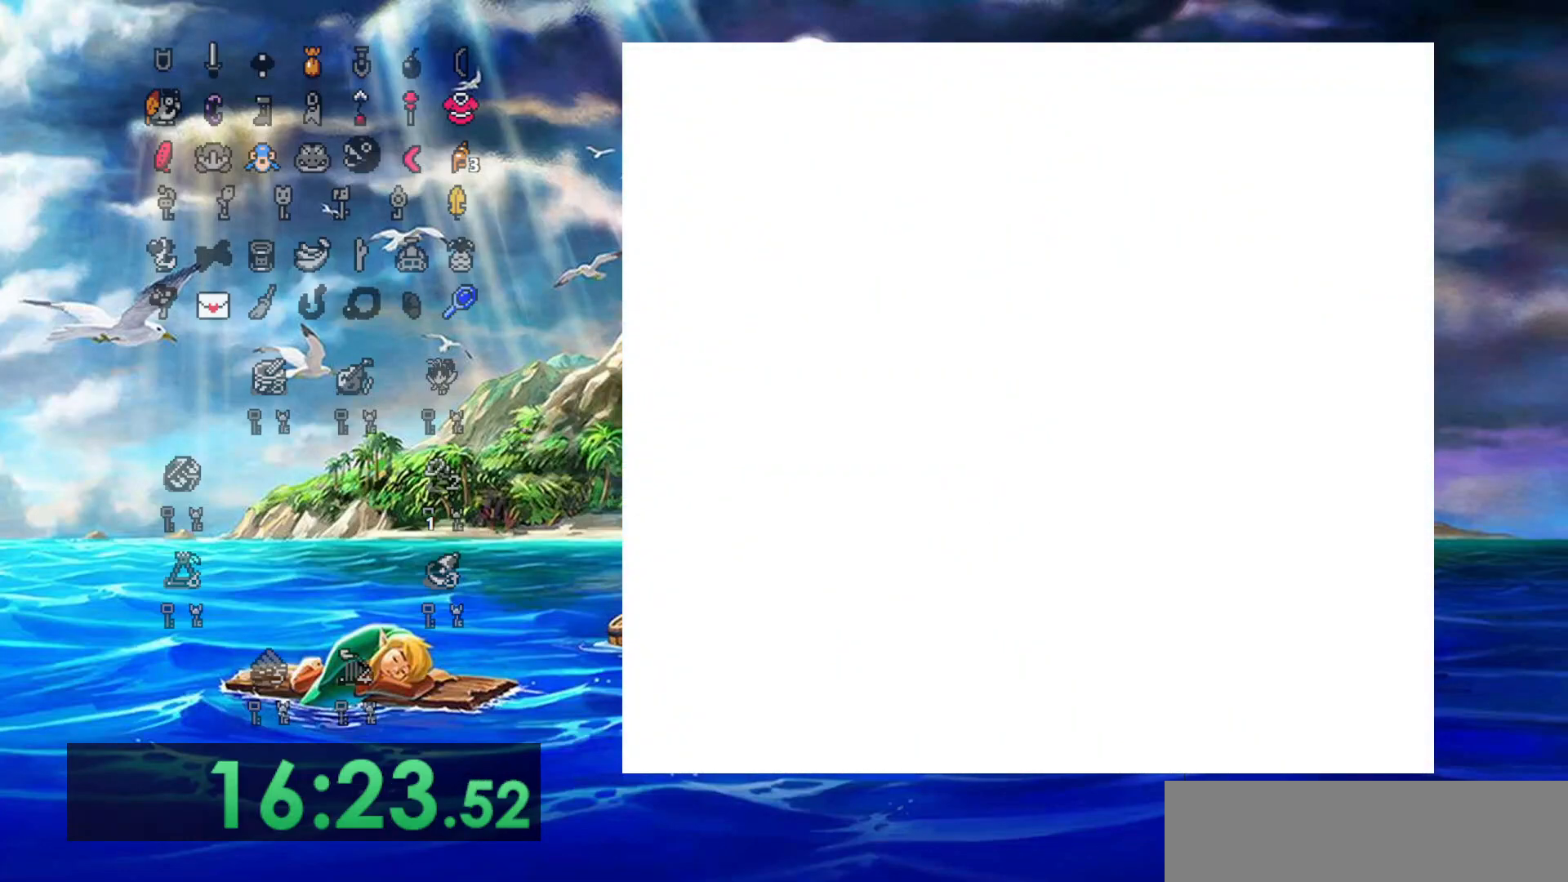
{"buttons": [], "events": []}
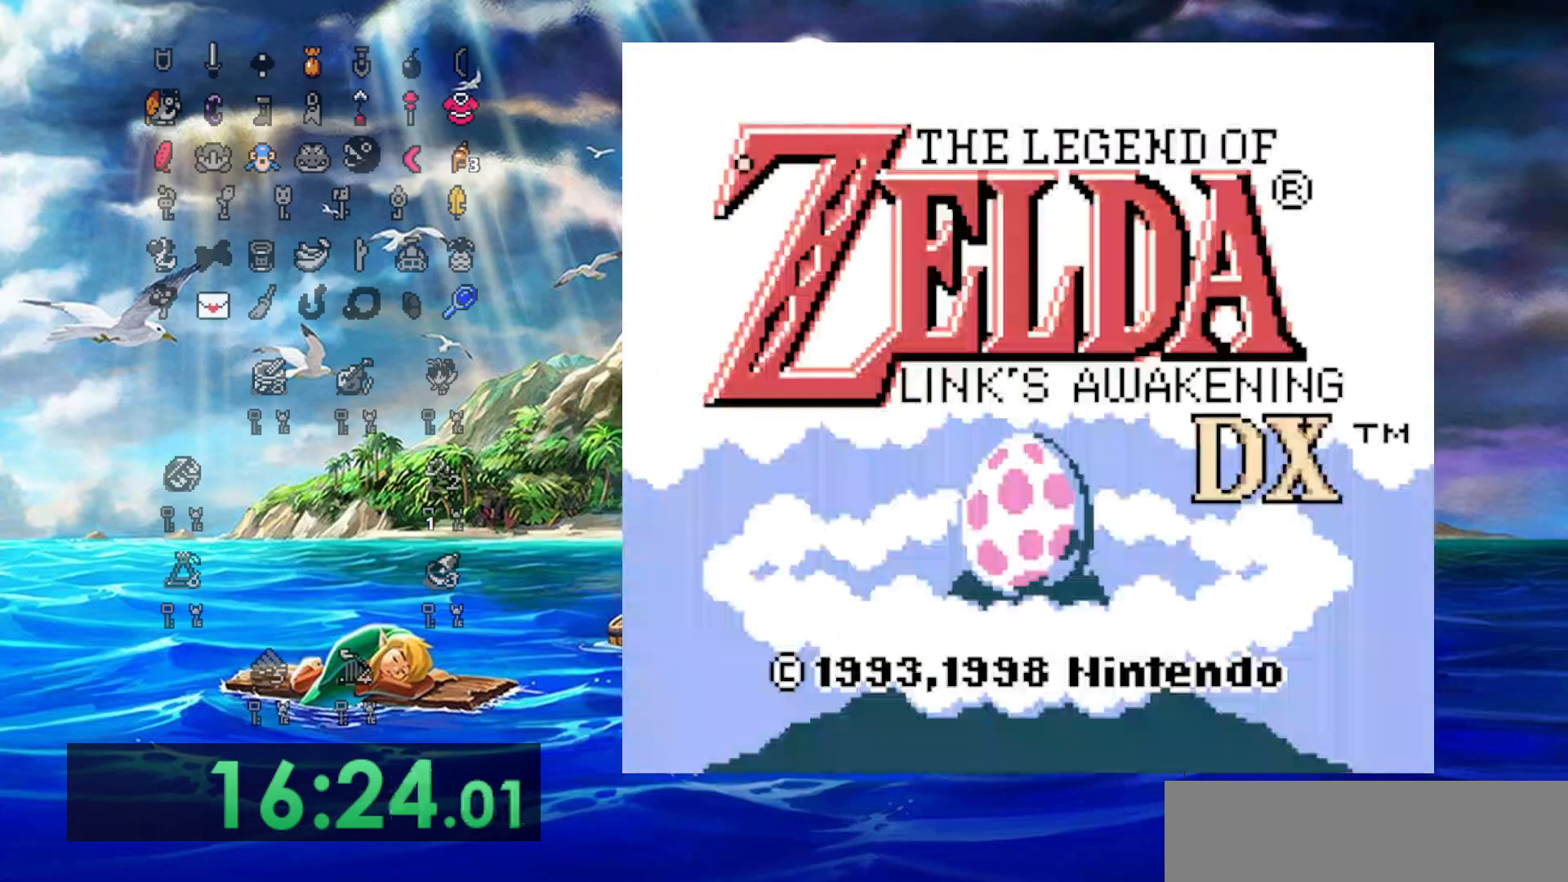
{"buttons": [], "events": []}
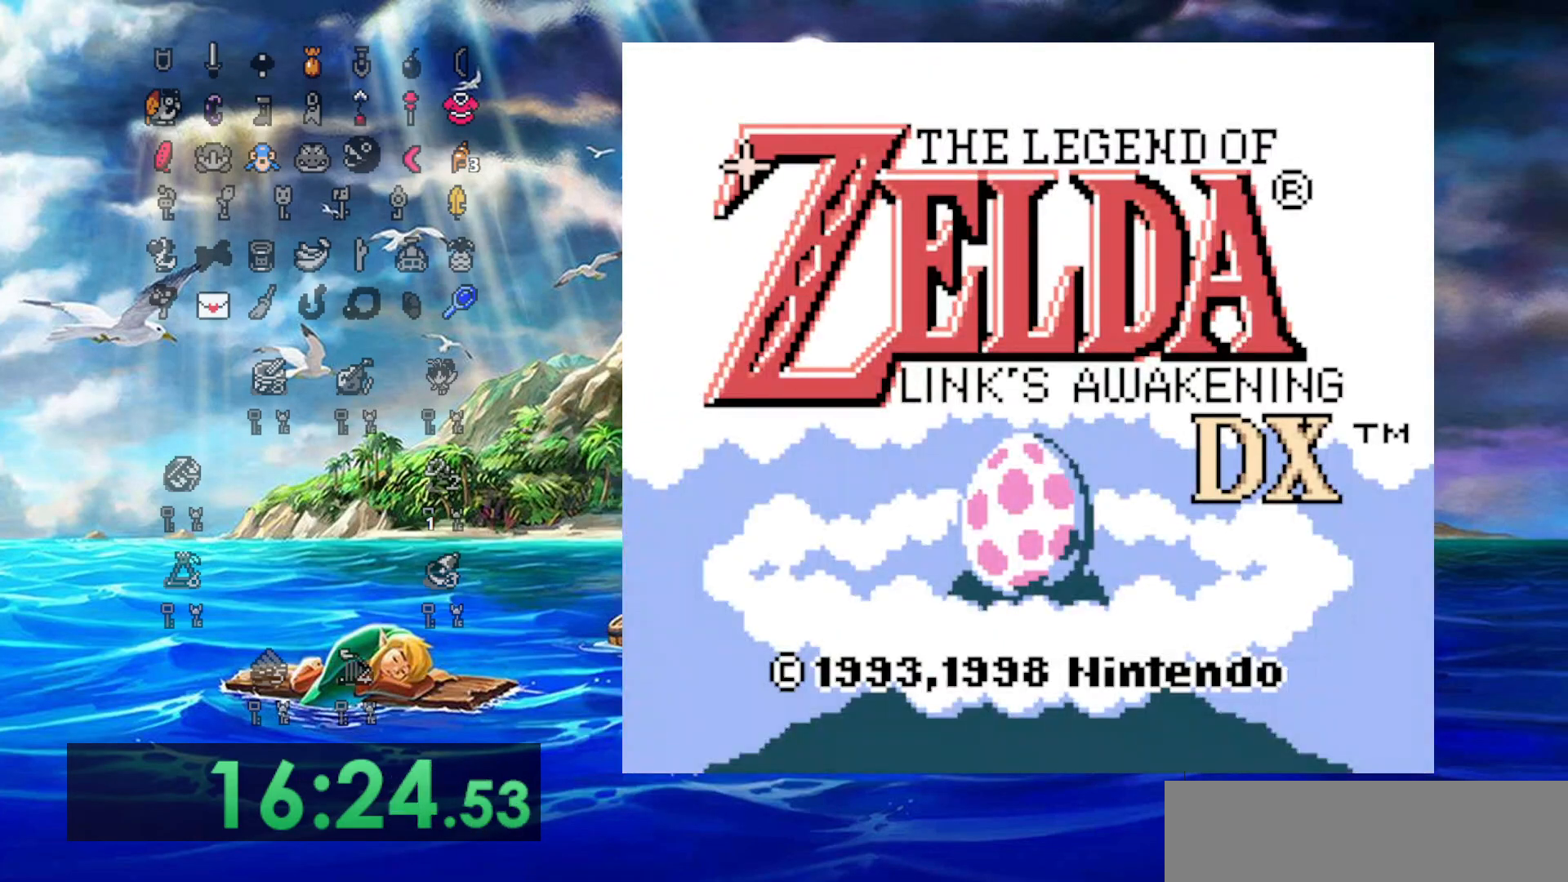
{"buttons": [], "events": []}
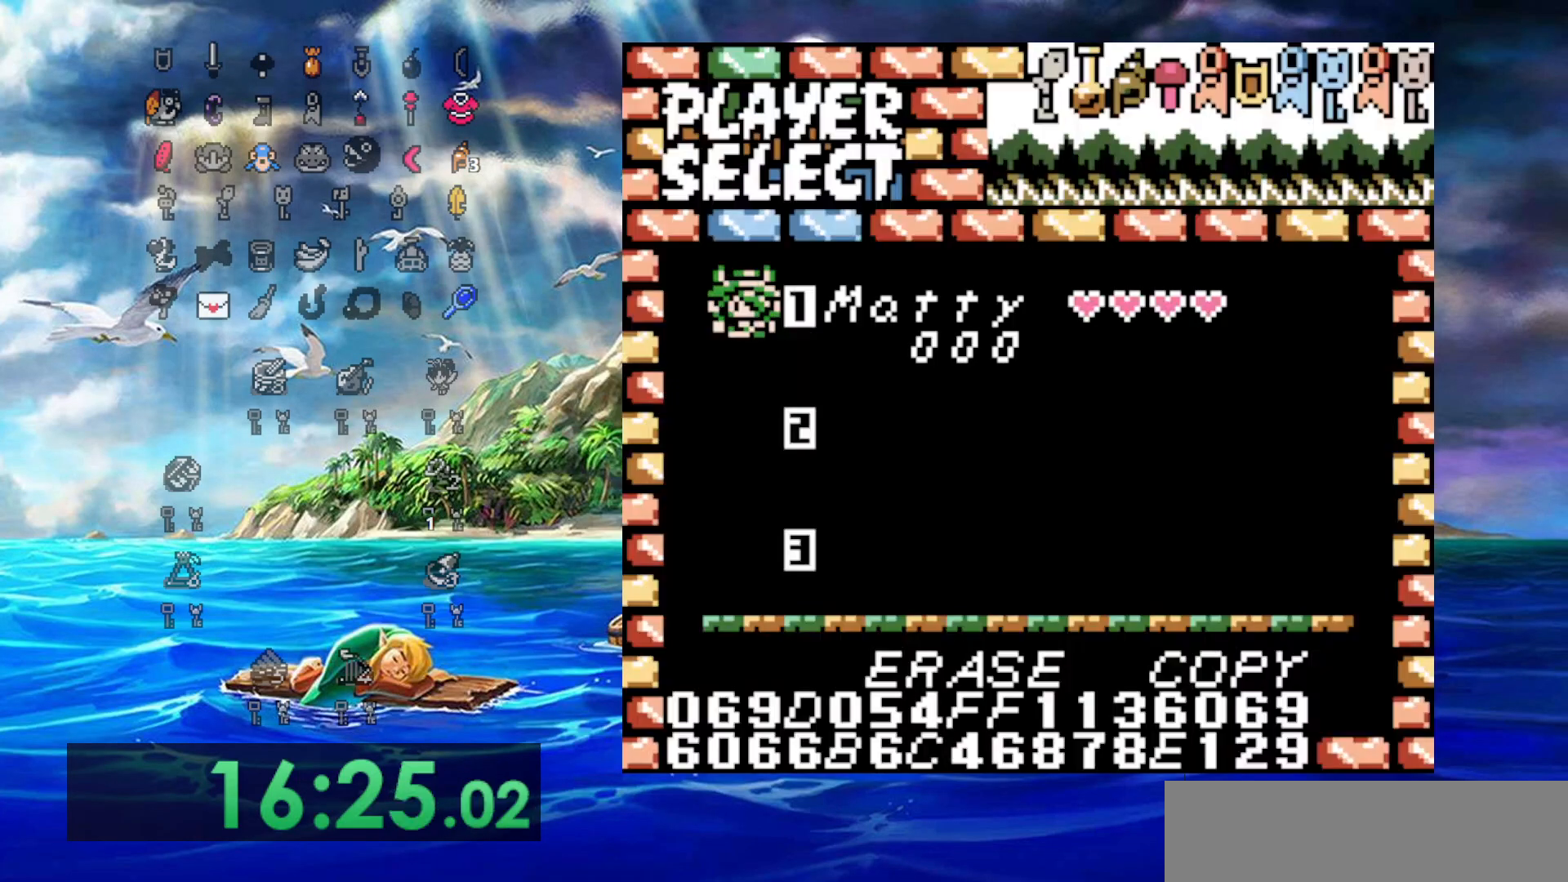
{"buttons": [], "events": []}
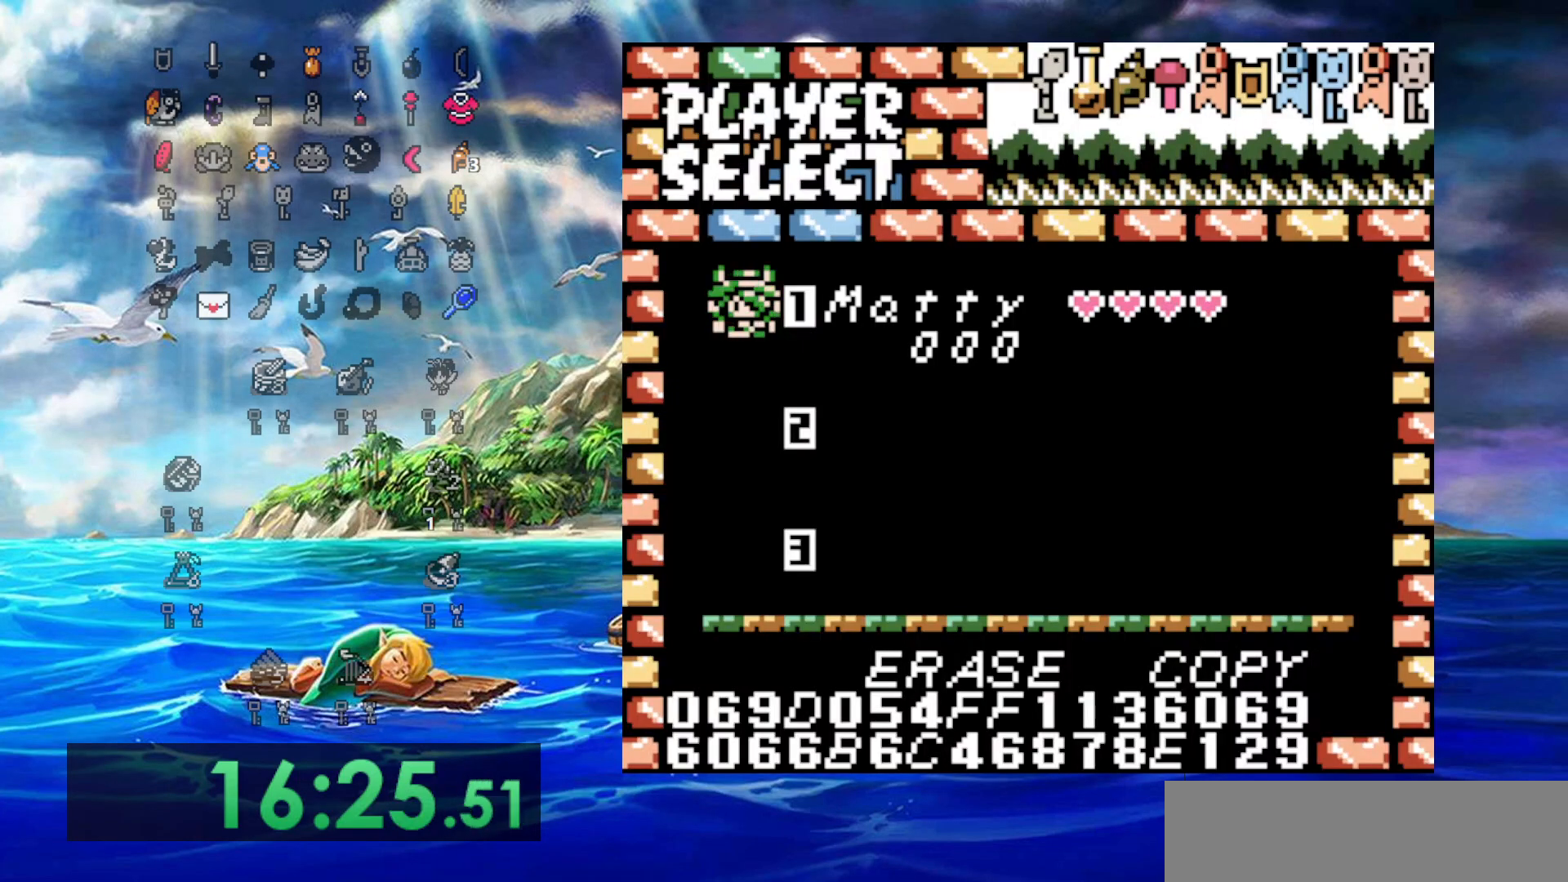
{"buttons": [], "events": [[300, "A", "down"], [417, "A", "up"]]}
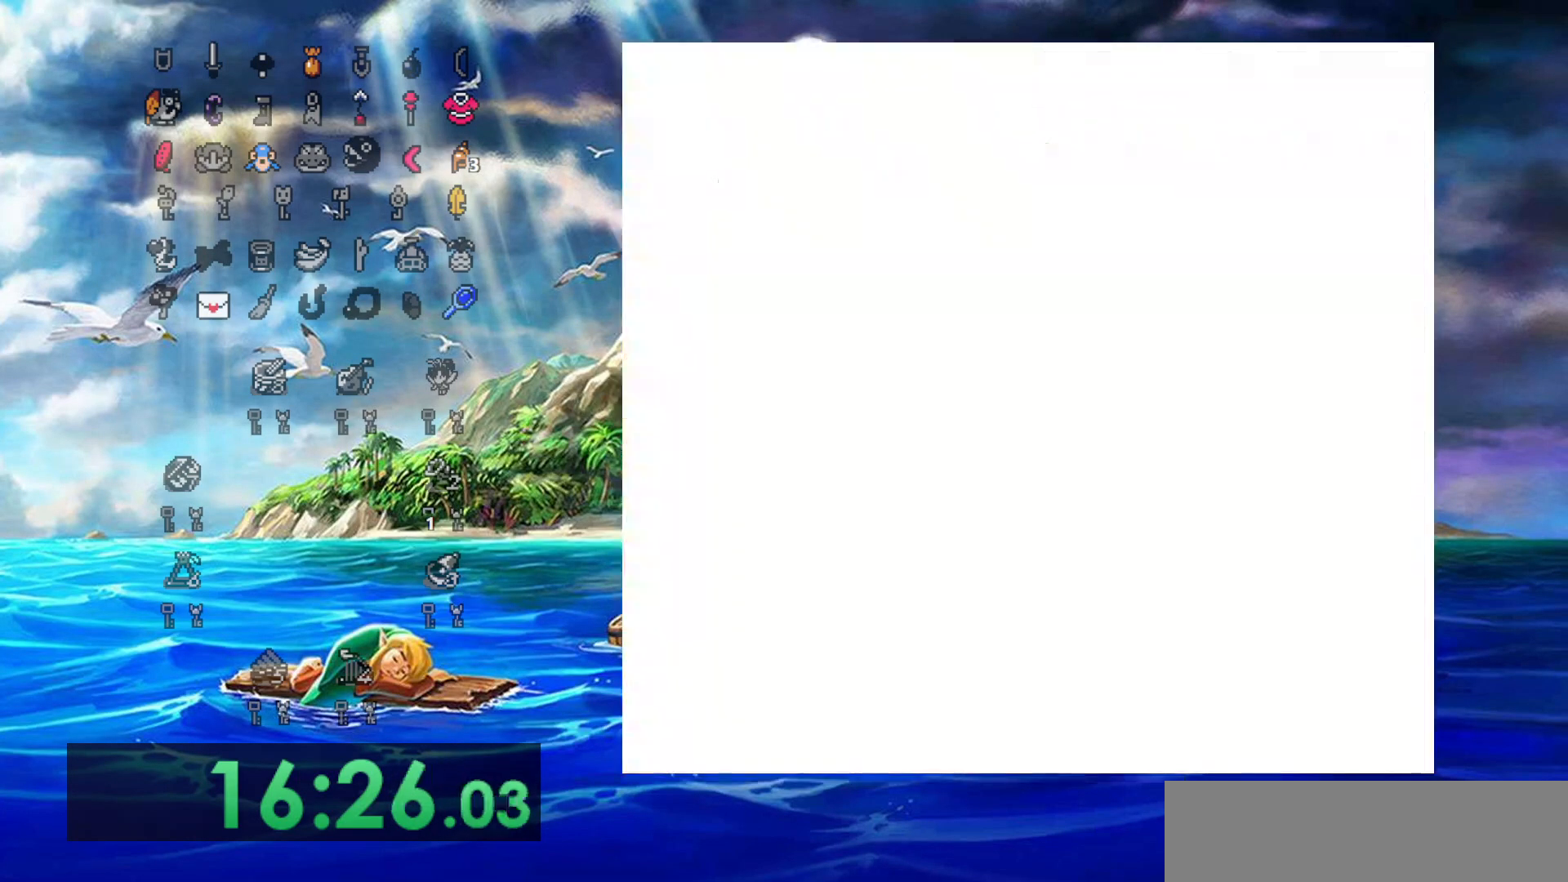
{"buttons": [], "events": []}
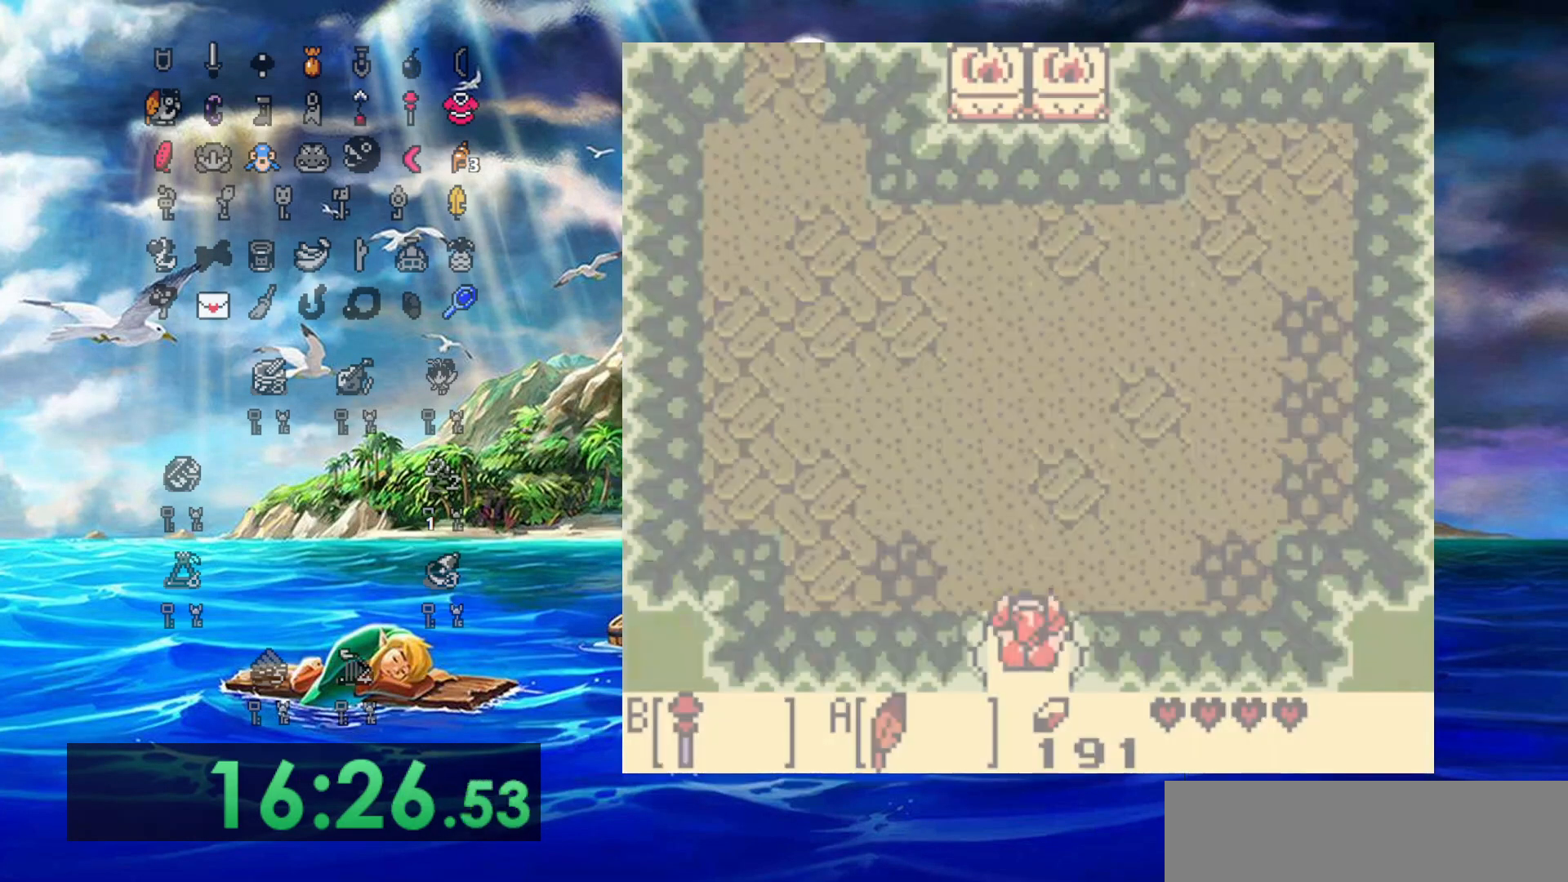
{"buttons": [], "events": []}
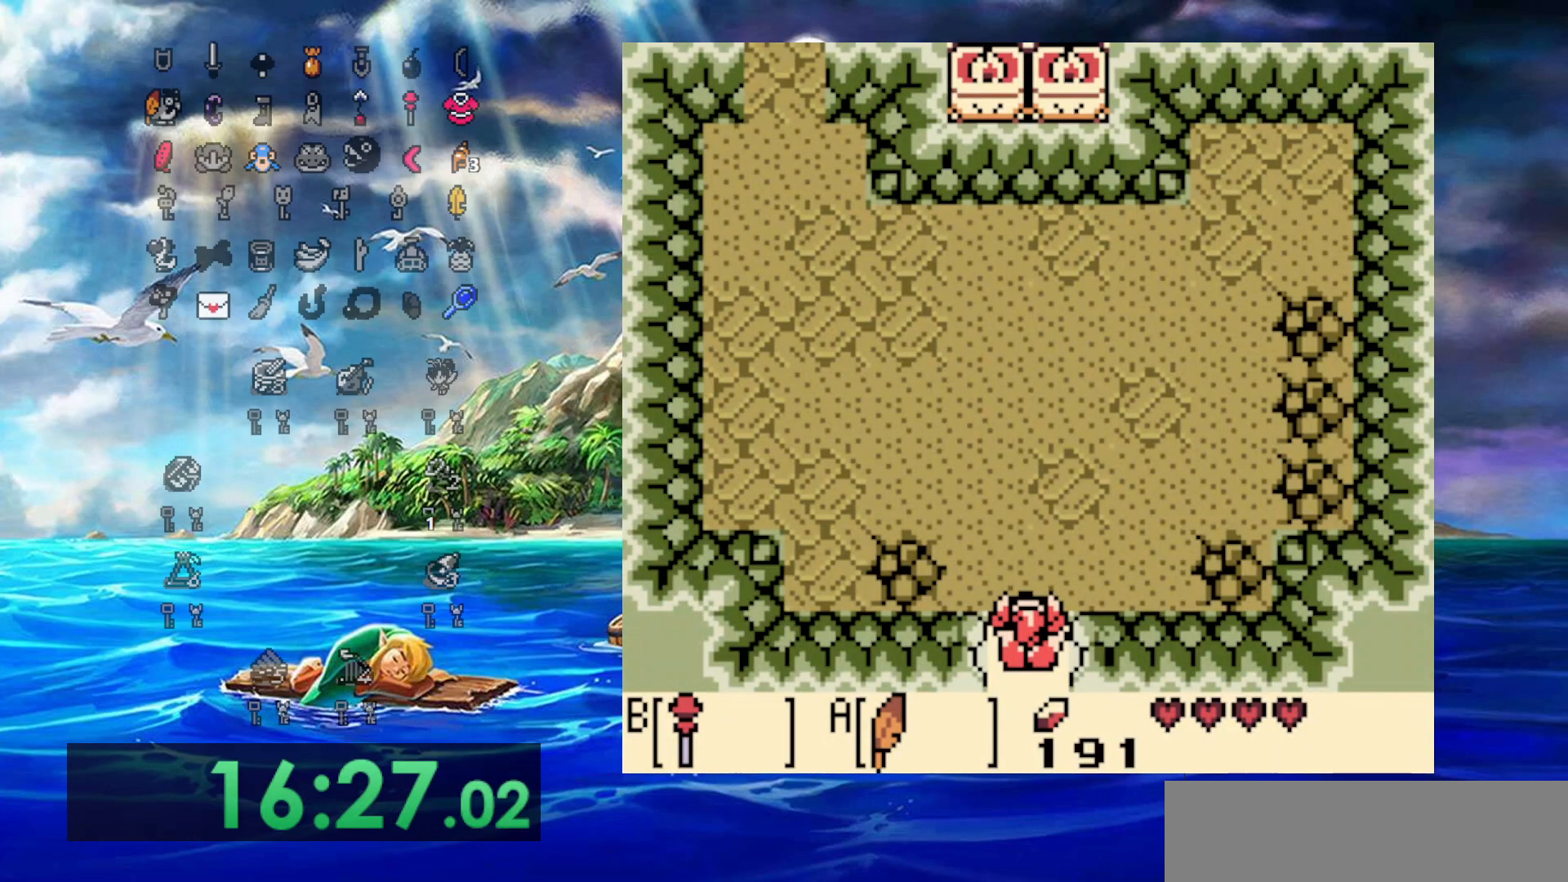
{"buttons": ["DPAD_DOWN"], "events": [[267, "DPAD_DOWN", "down"]]}
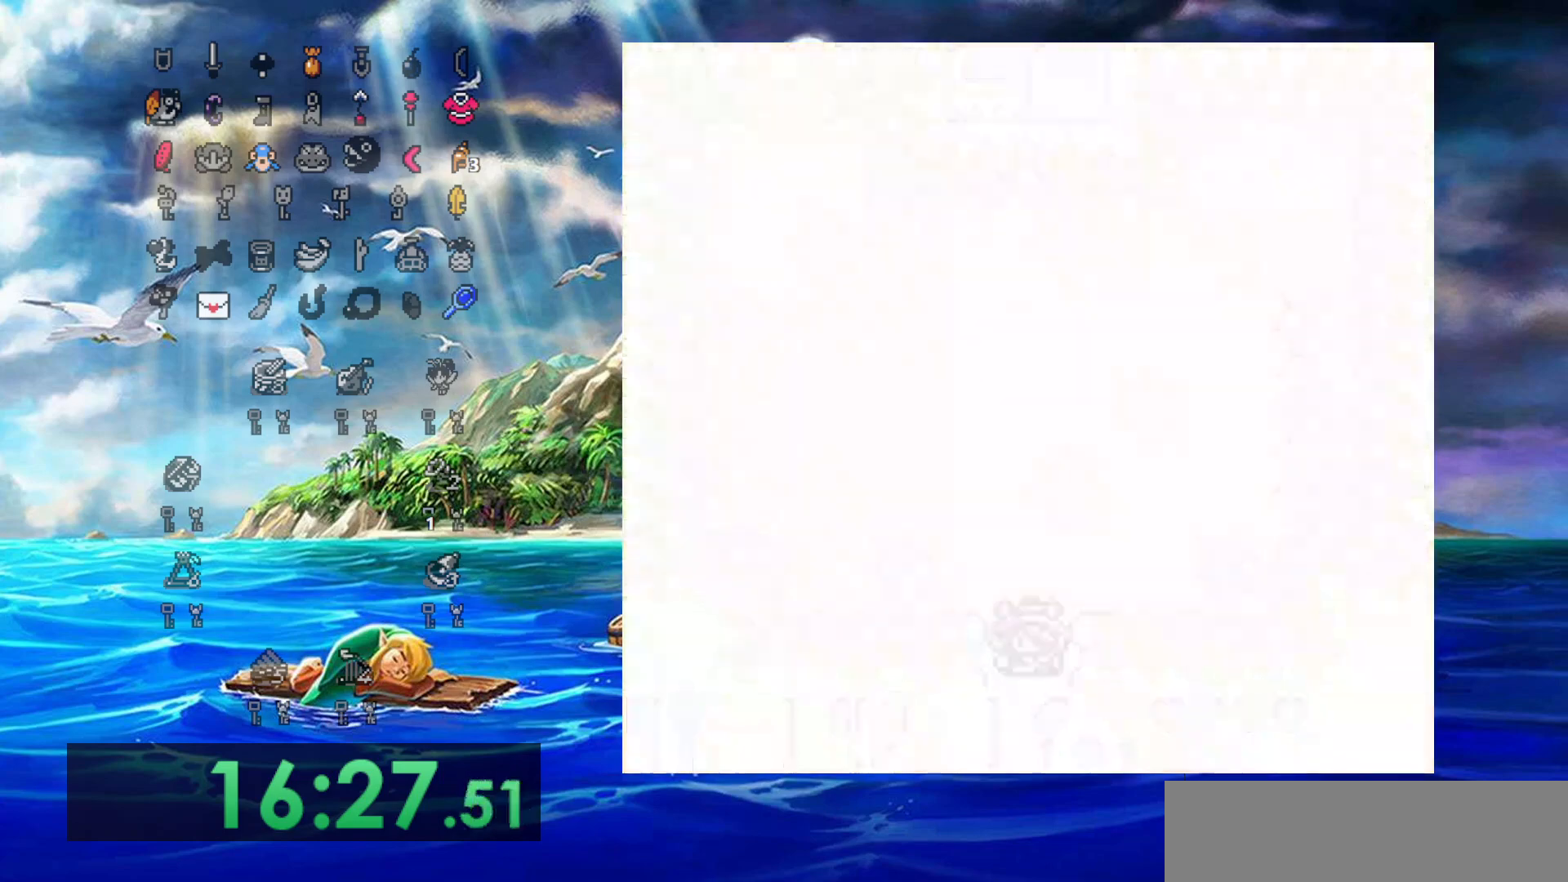
{"buttons": ["DPAD_DOWN"], "events": []}
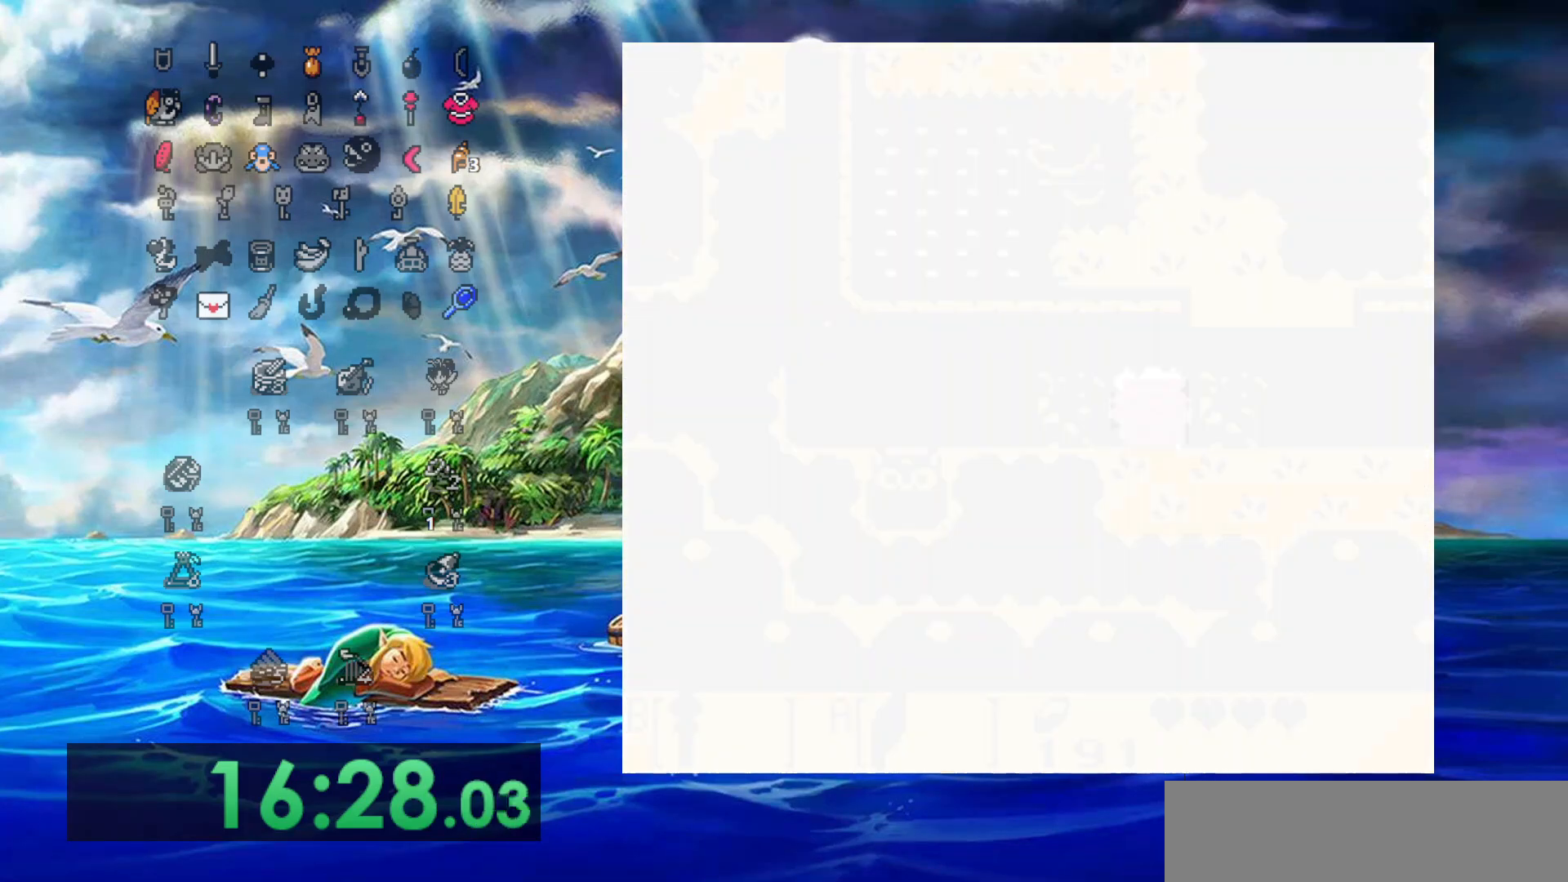
{"buttons": ["DPAD_RIGHT"], "events": [[467, "DPAD_RIGHT", "down"], [483, "DPAD_DOWN", "up"]]}
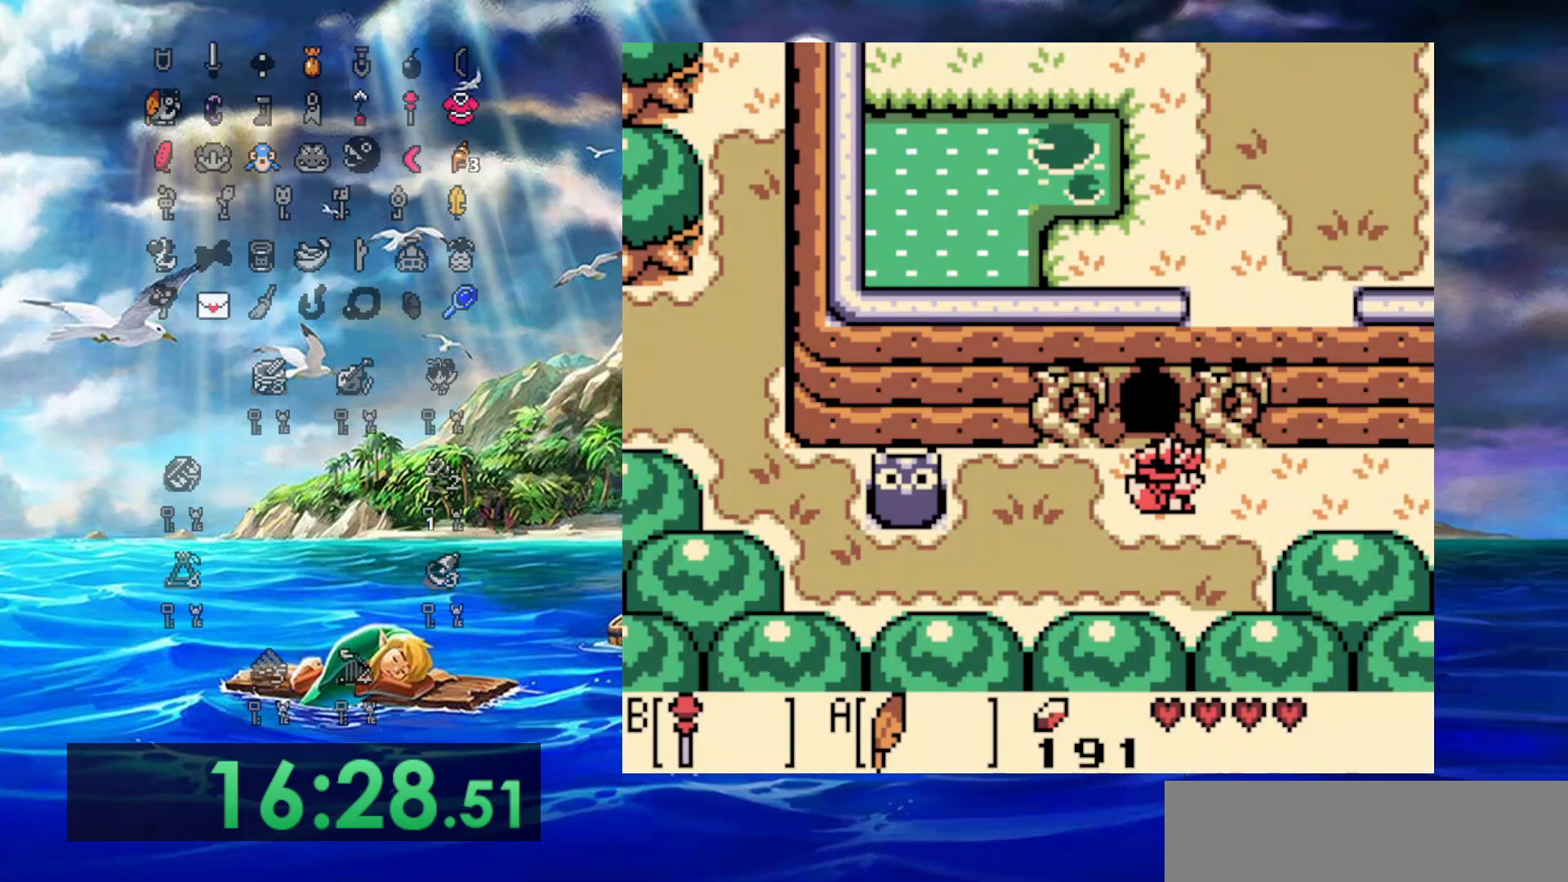
{"buttons": ["DPAD_RIGHT"], "events": []}
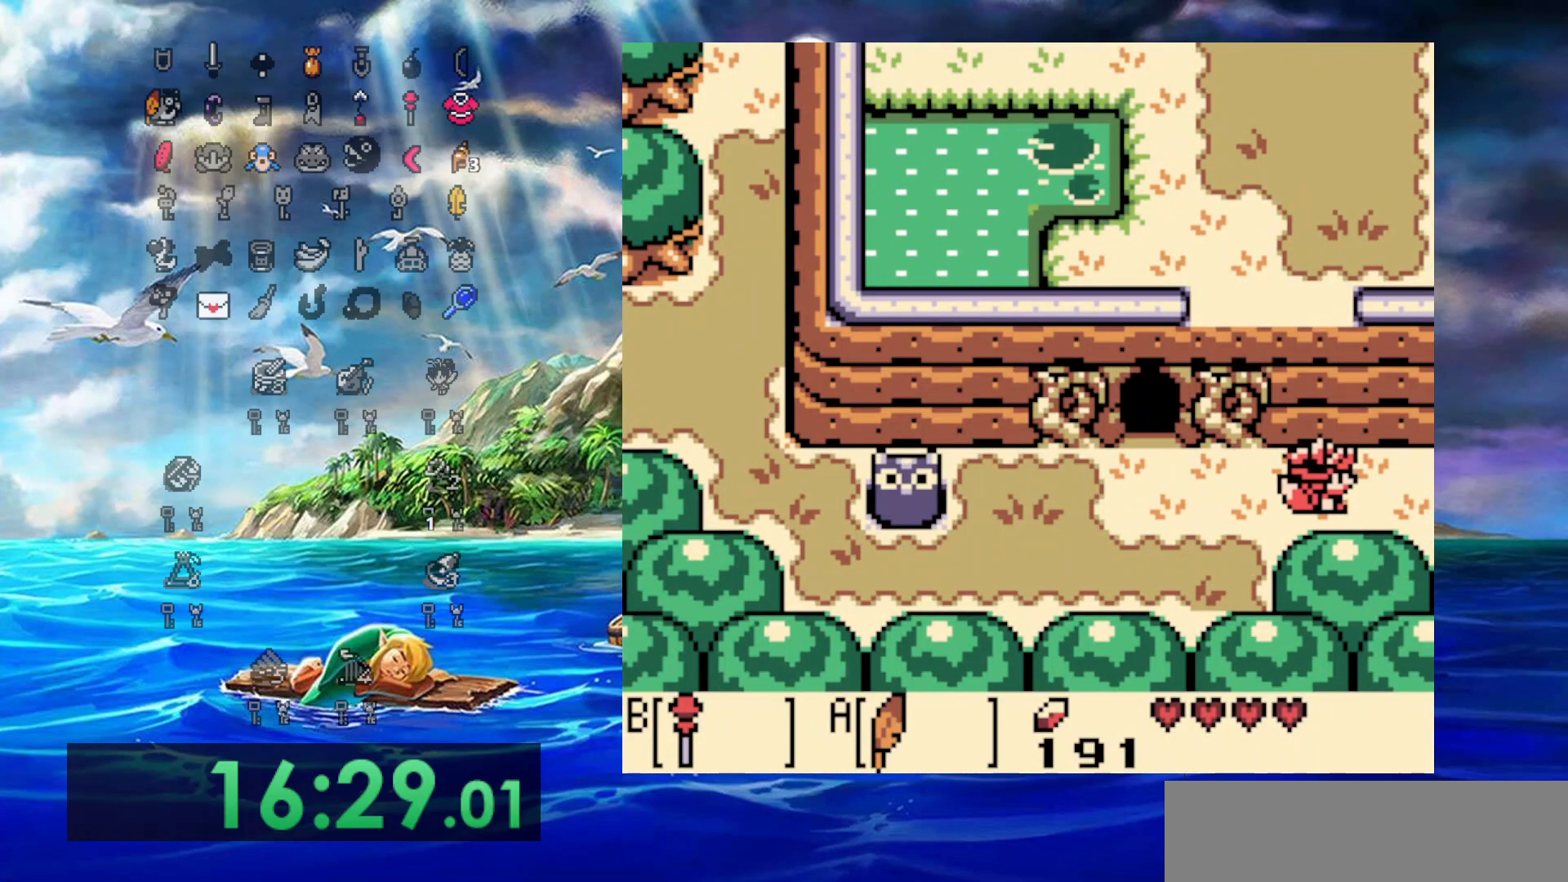
{"buttons": ["DPAD_RIGHT"], "events": []}
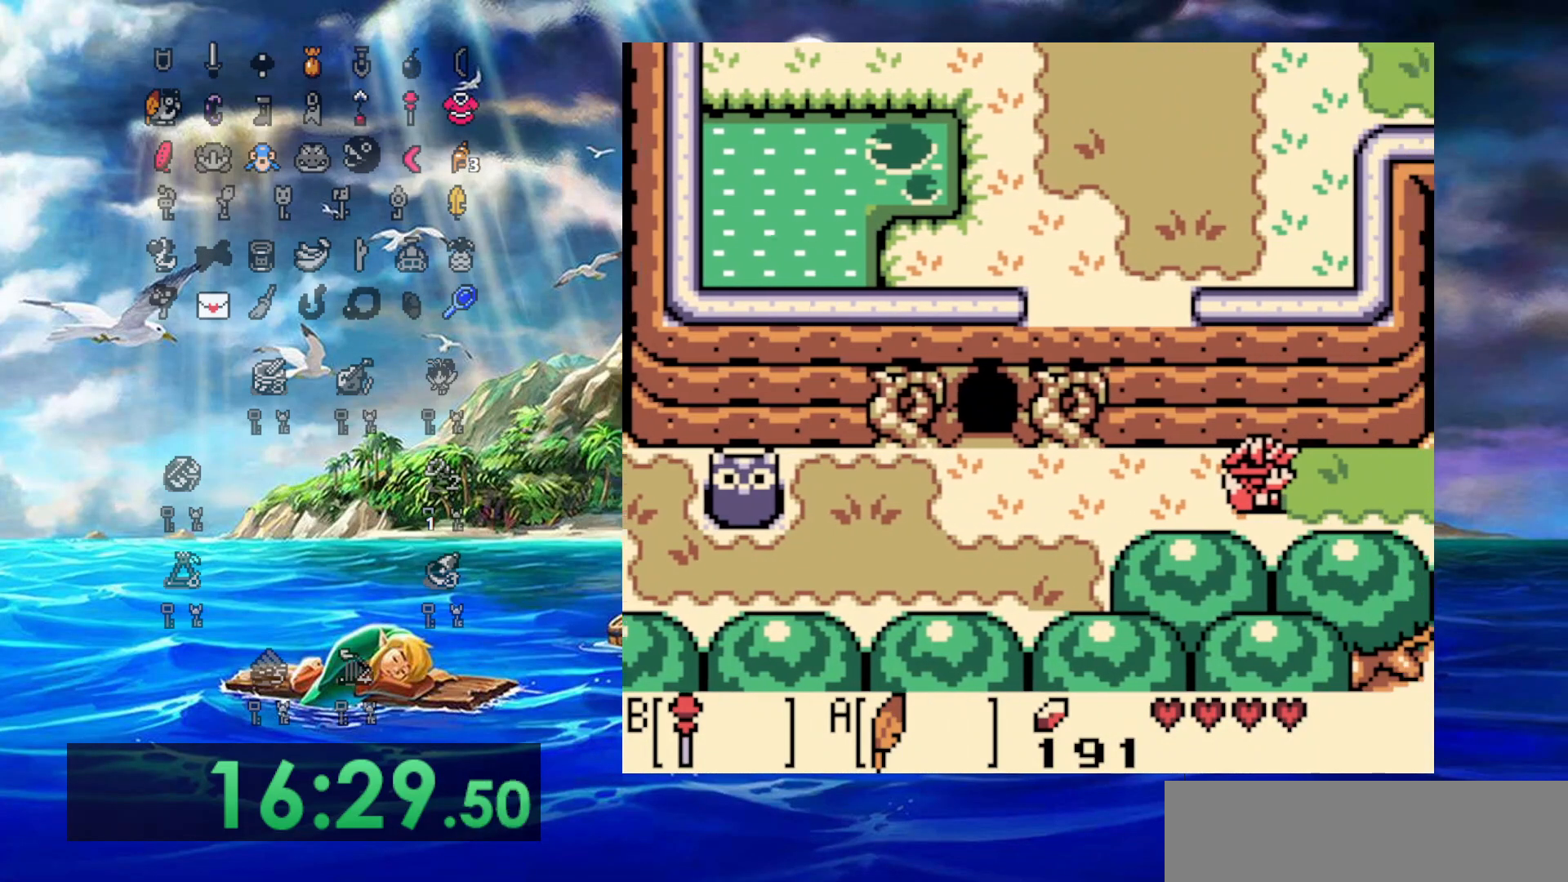
{"buttons": ["DPAD_RIGHT"], "events": []}
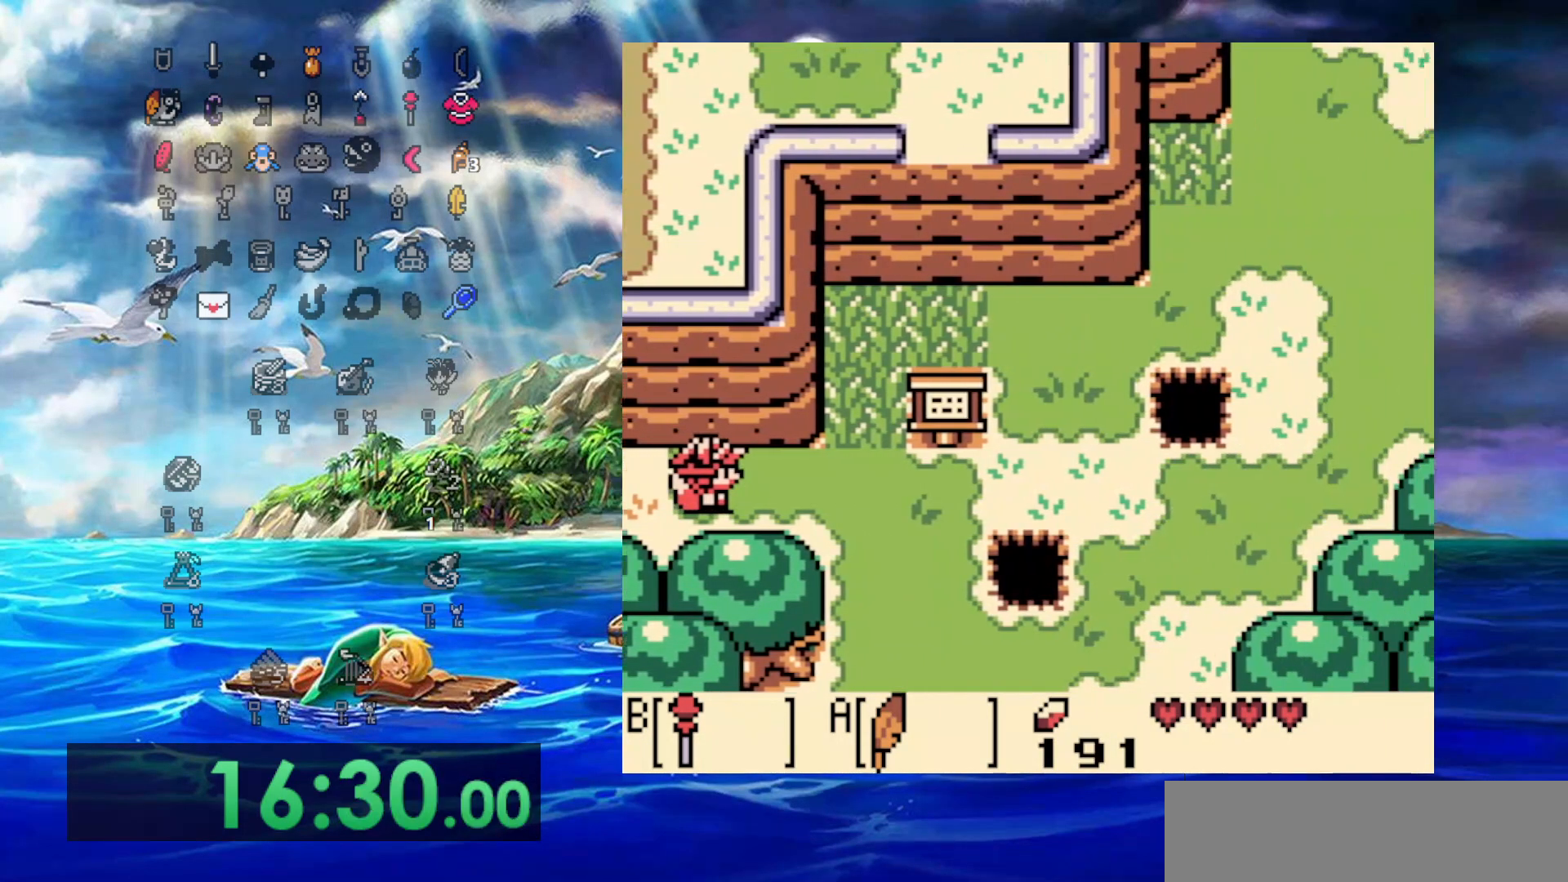
{"buttons": ["B", "DPAD_RIGHT"], "events": [[500, "B", "down"]]}
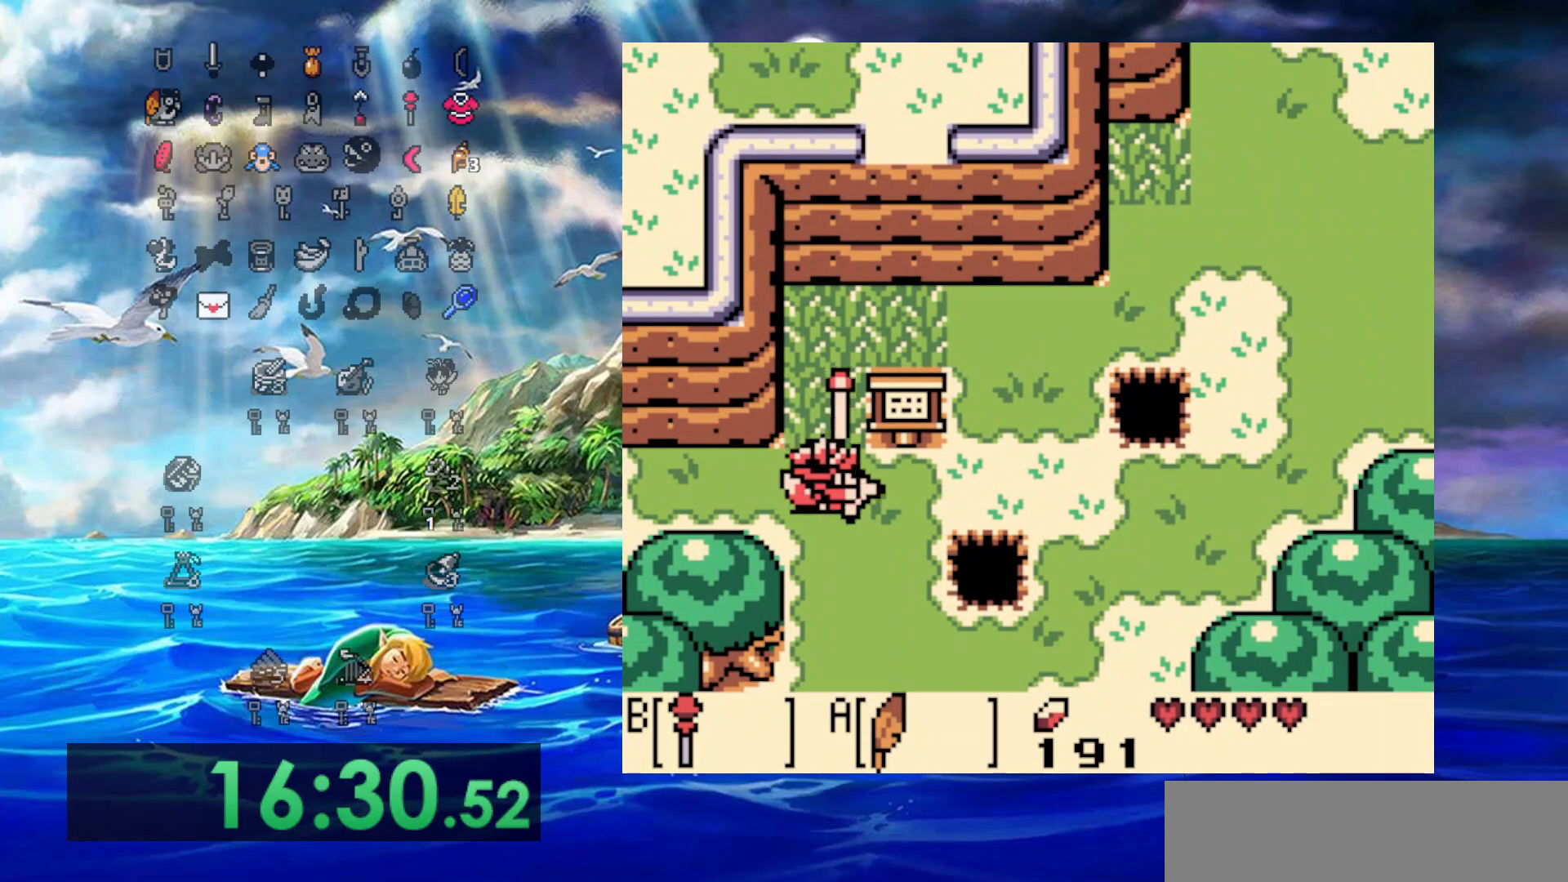
{"buttons": ["B", "DPAD_RIGHT"], "events": [[183, "B", "up"], [367, "B", "down"]]}
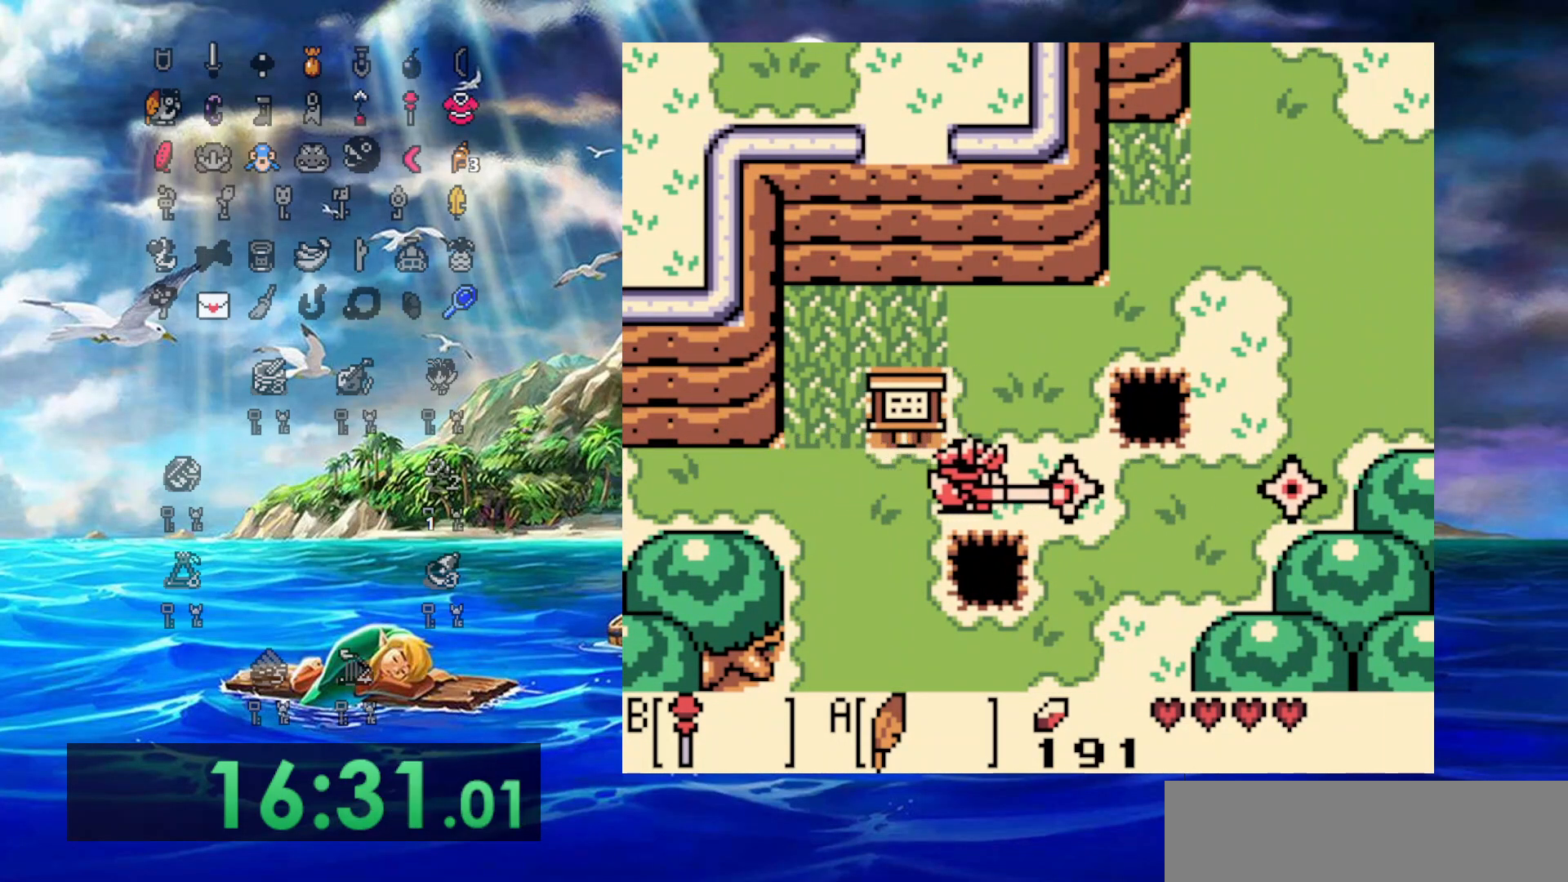
{"buttons": ["DPAD_DOWN"], "events": [[150, "B", "up"], [417, "DPAD_DOWN", "down"], [500, "DPAD_RIGHT", "up"]]}
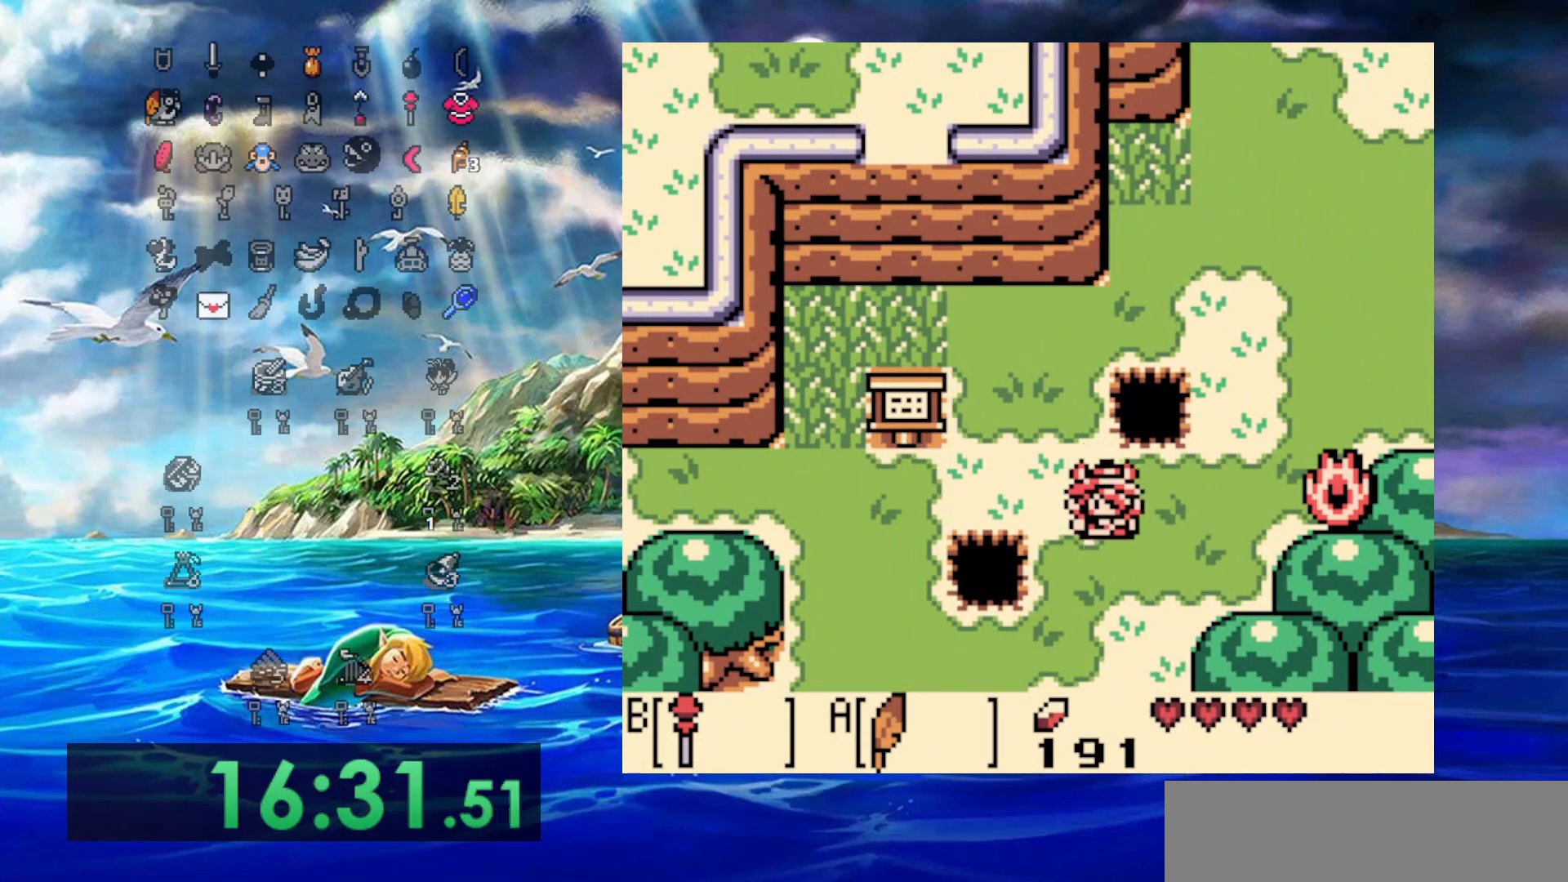
{"buttons": ["DPAD_UP"], "events": [[417, "DPAD_DOWN", "up"], [417, "DPAD_UP", "down"]]}
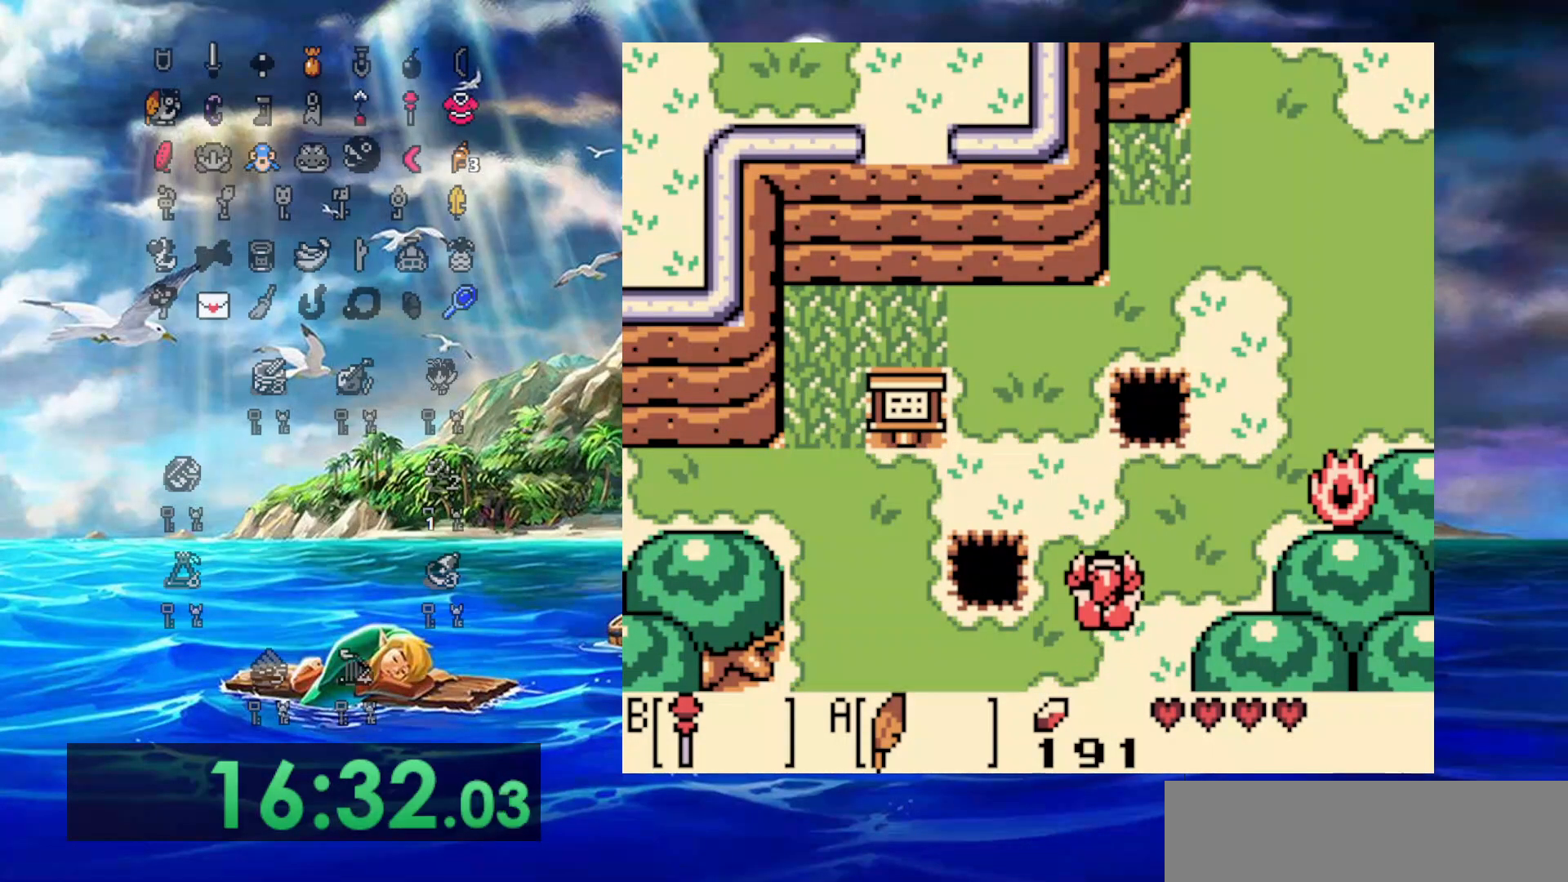
{"buttons": ["DPAD_UP", "DPAD_RIGHT"], "events": [[50, "DPAD_RIGHT", "down"]]}
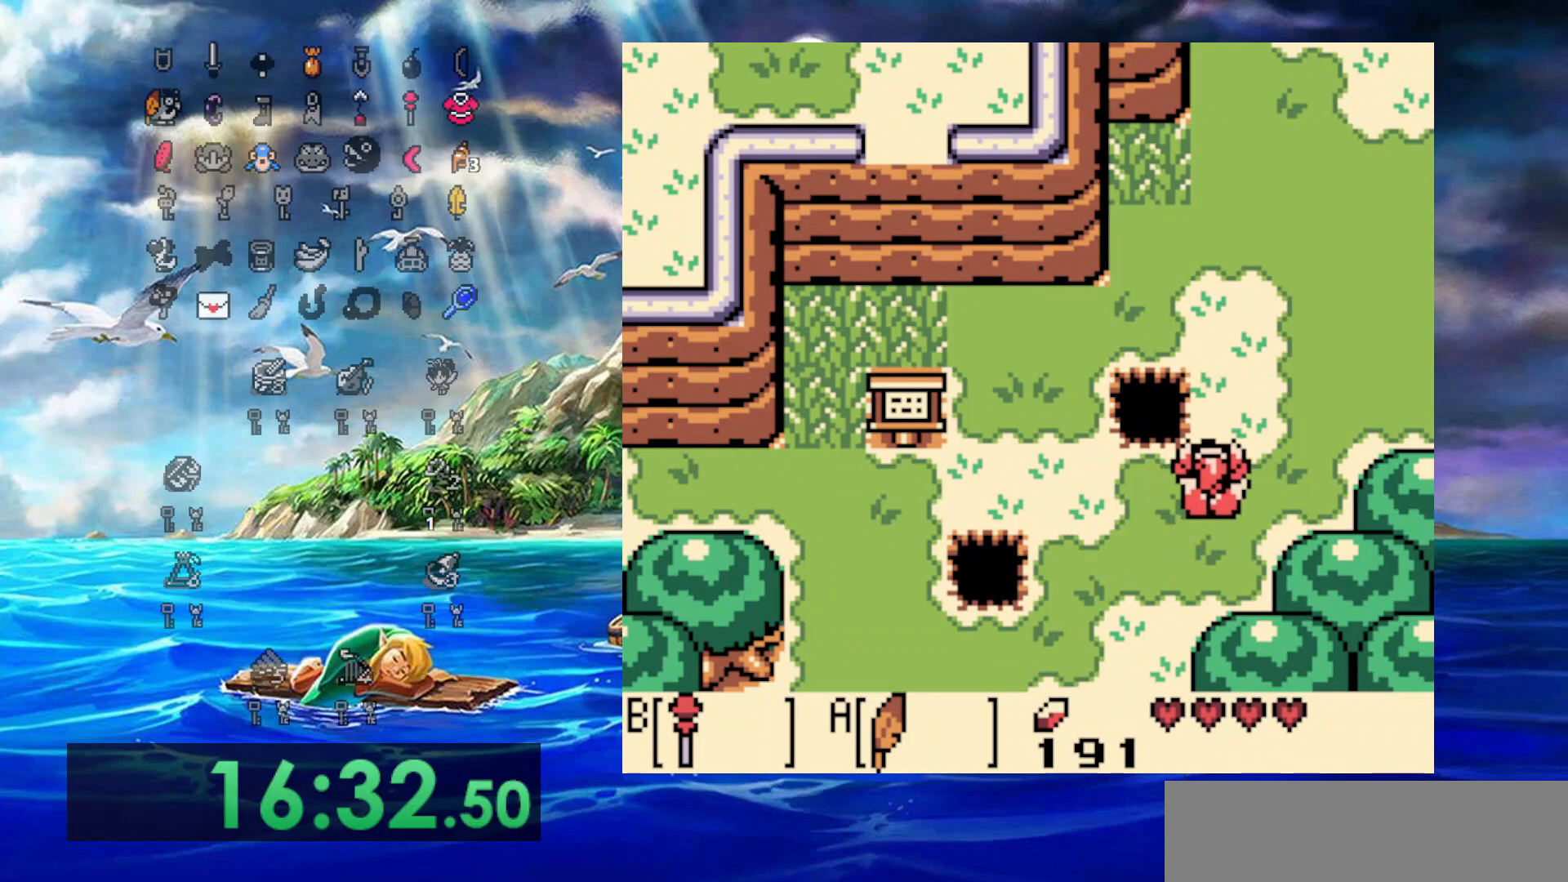
{"buttons": ["DPAD_UP"], "events": [[200, "DPAD_RIGHT", "up"]]}
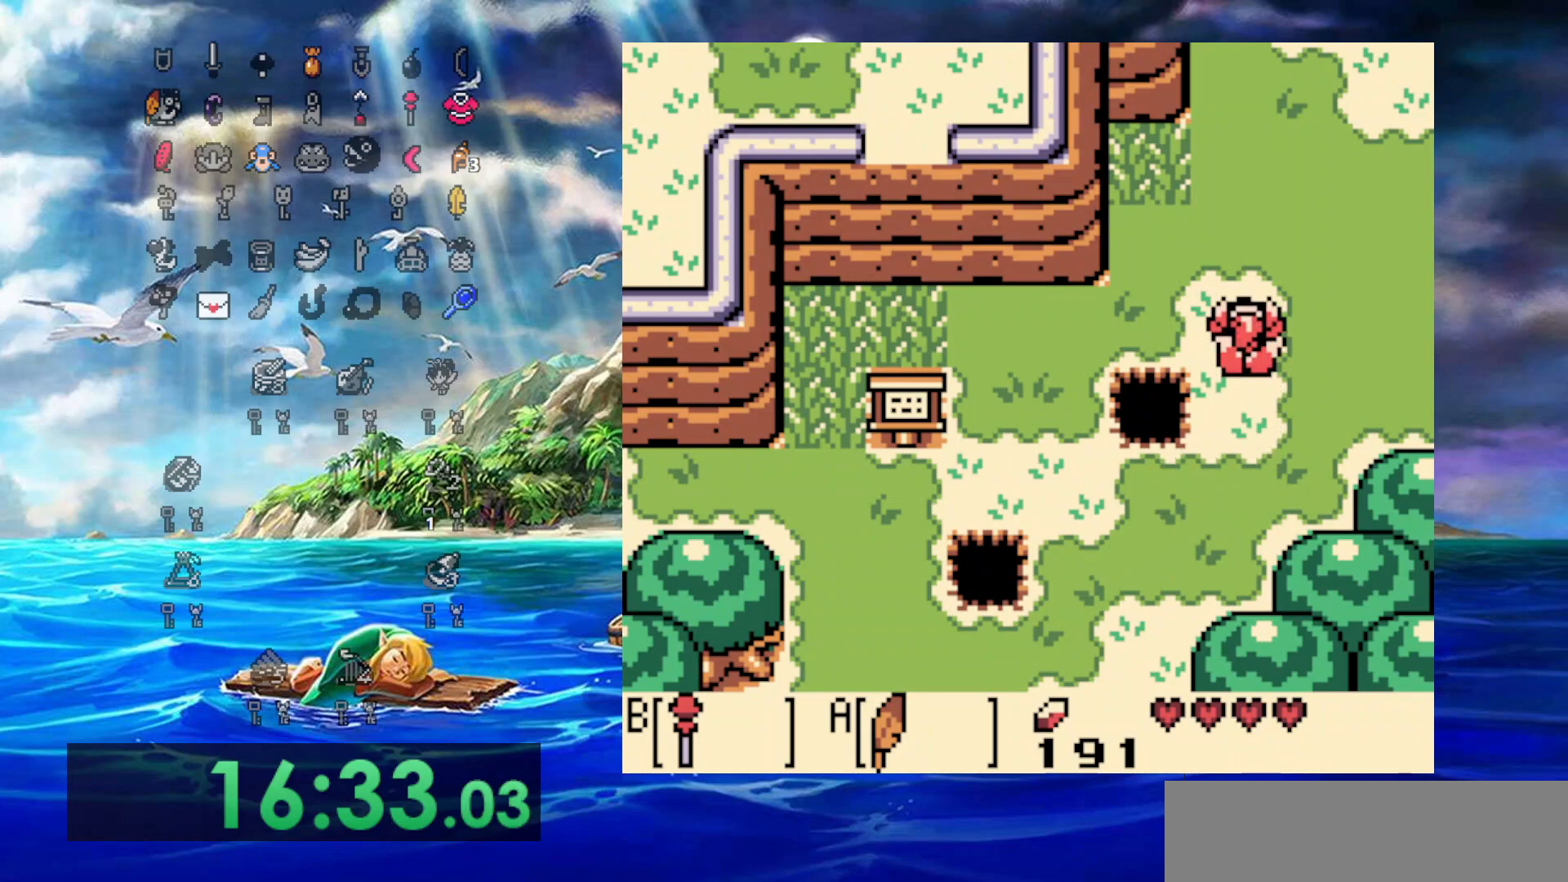
{"buttons": ["DPAD_UP"], "events": []}
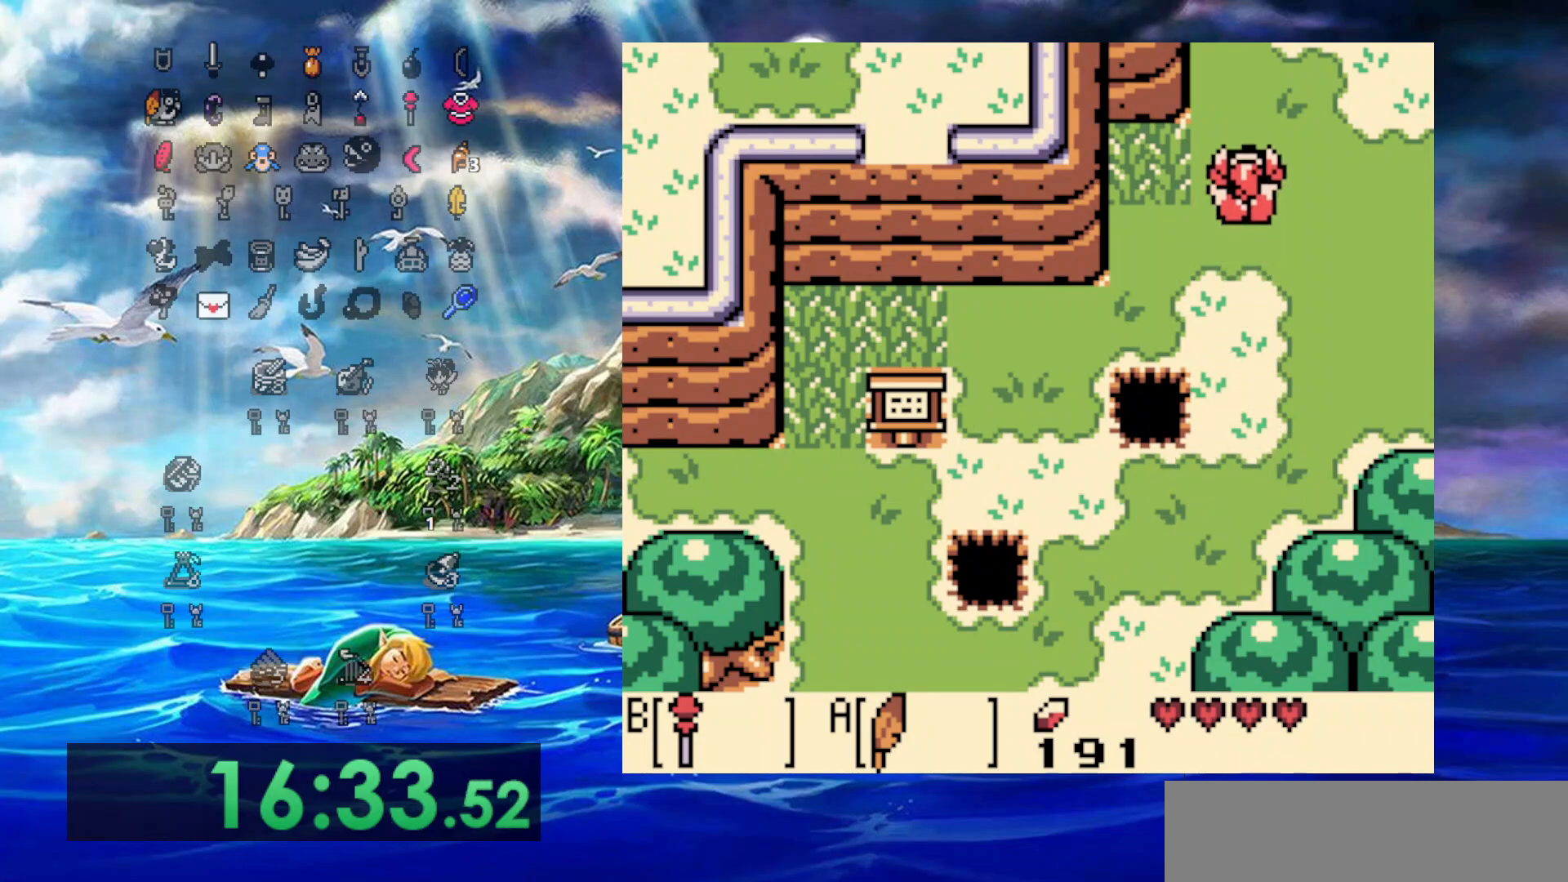
{"buttons": ["DPAD_UP"], "events": []}
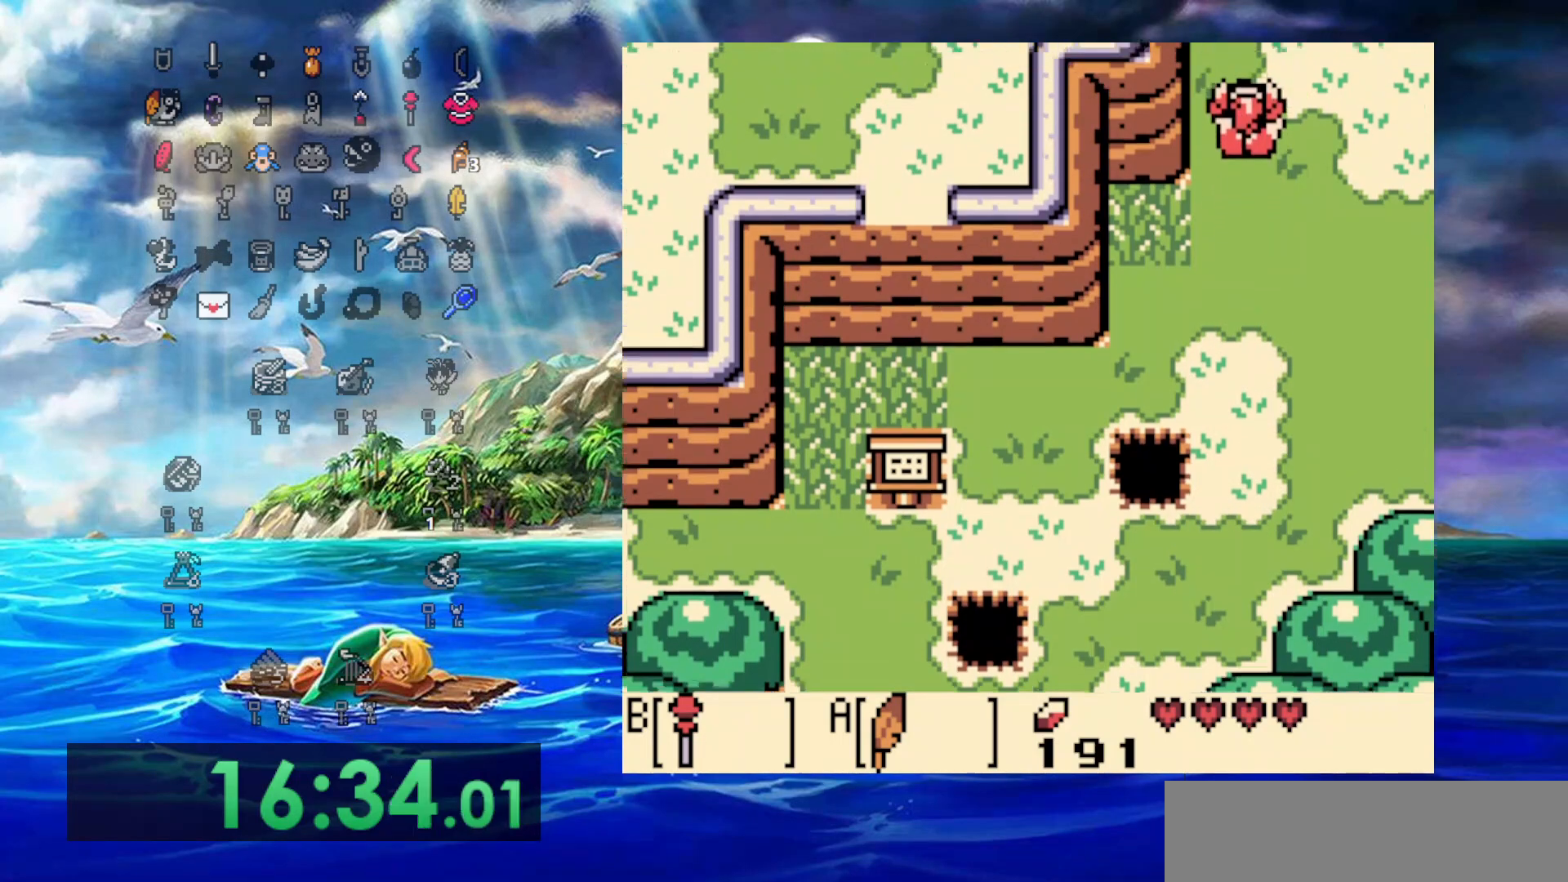
{"buttons": ["DPAD_UP", "DPAD_RIGHT"], "events": [[417, "DPAD_RIGHT", "down"]]}
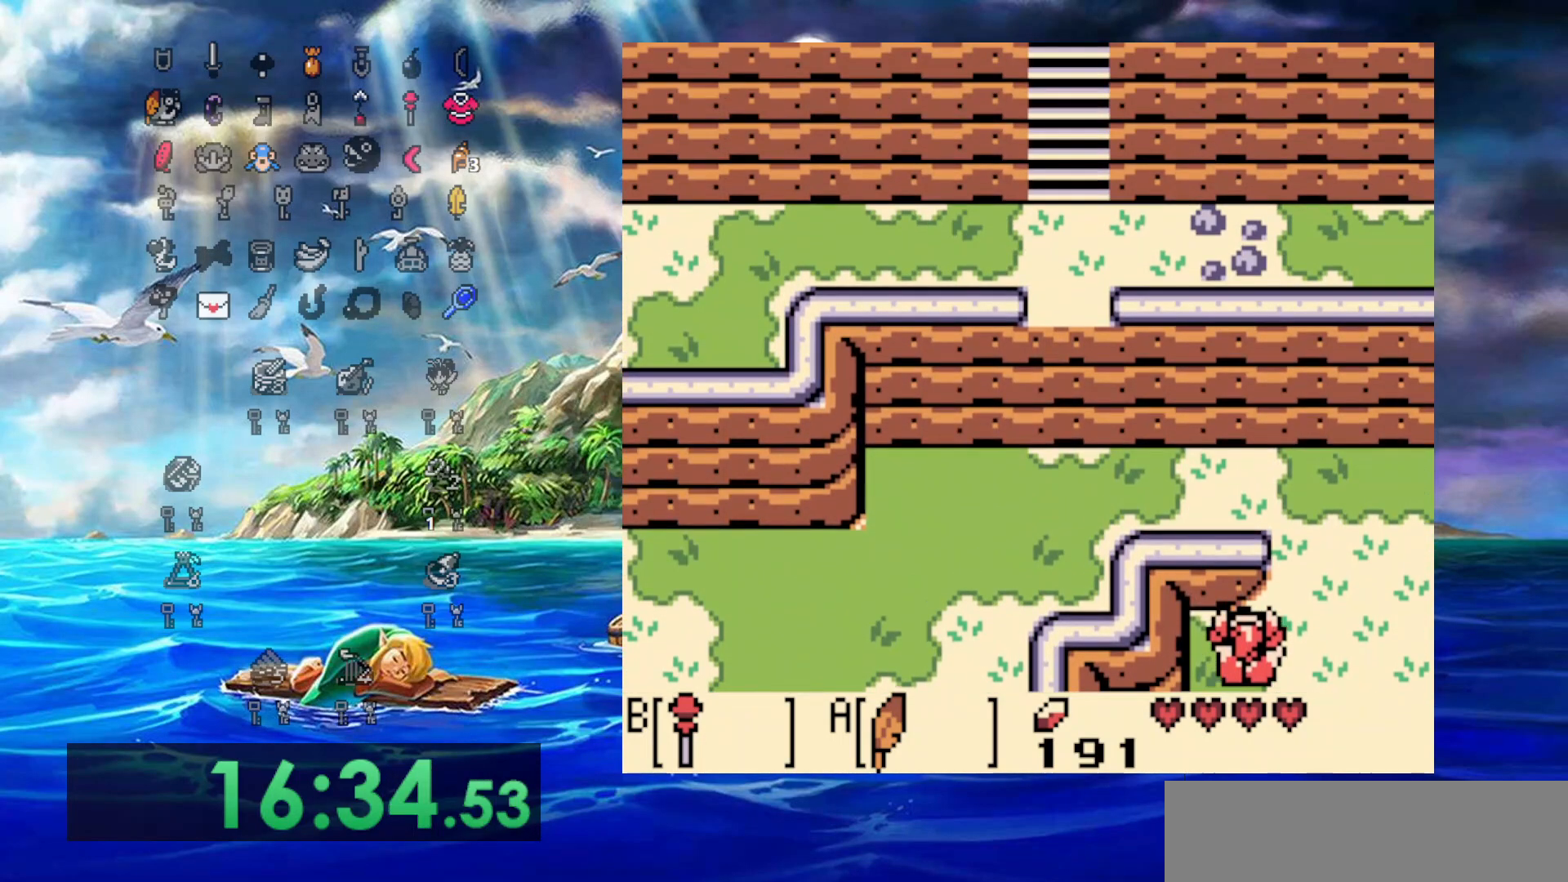
{"buttons": ["DPAD_UP"], "events": [[317, "DPAD_RIGHT", "up"], [383, "DPAD_LEFT", "down"], [467, "DPAD_LEFT", "up"]]}
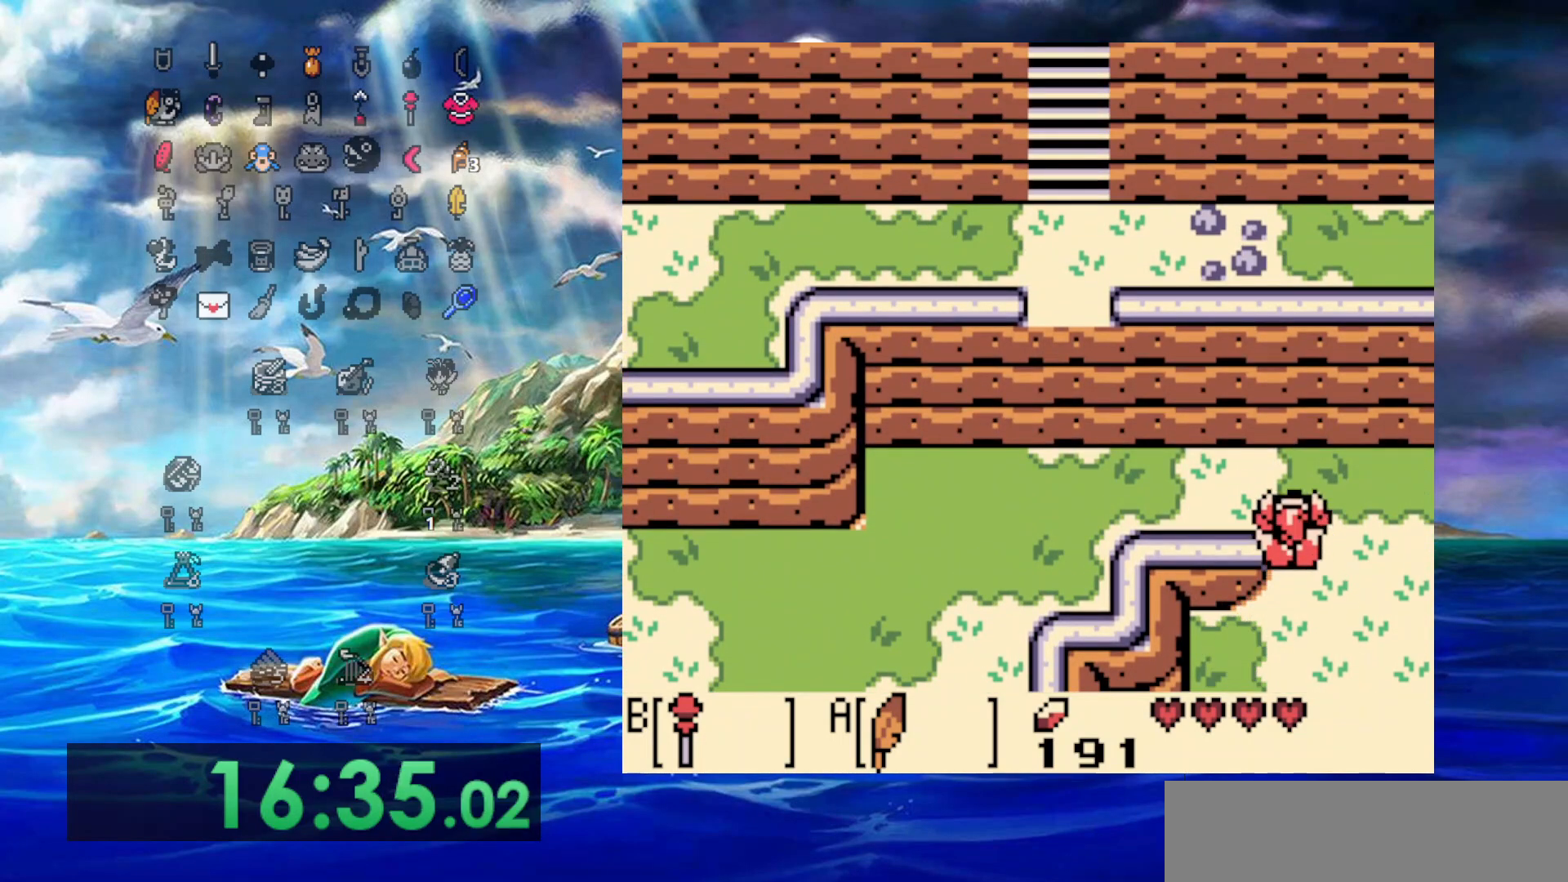
{"buttons": ["DPAD_LEFT"], "events": [[67, "DPAD_LEFT", "down"], [117, "DPAD_UP", "up"]]}
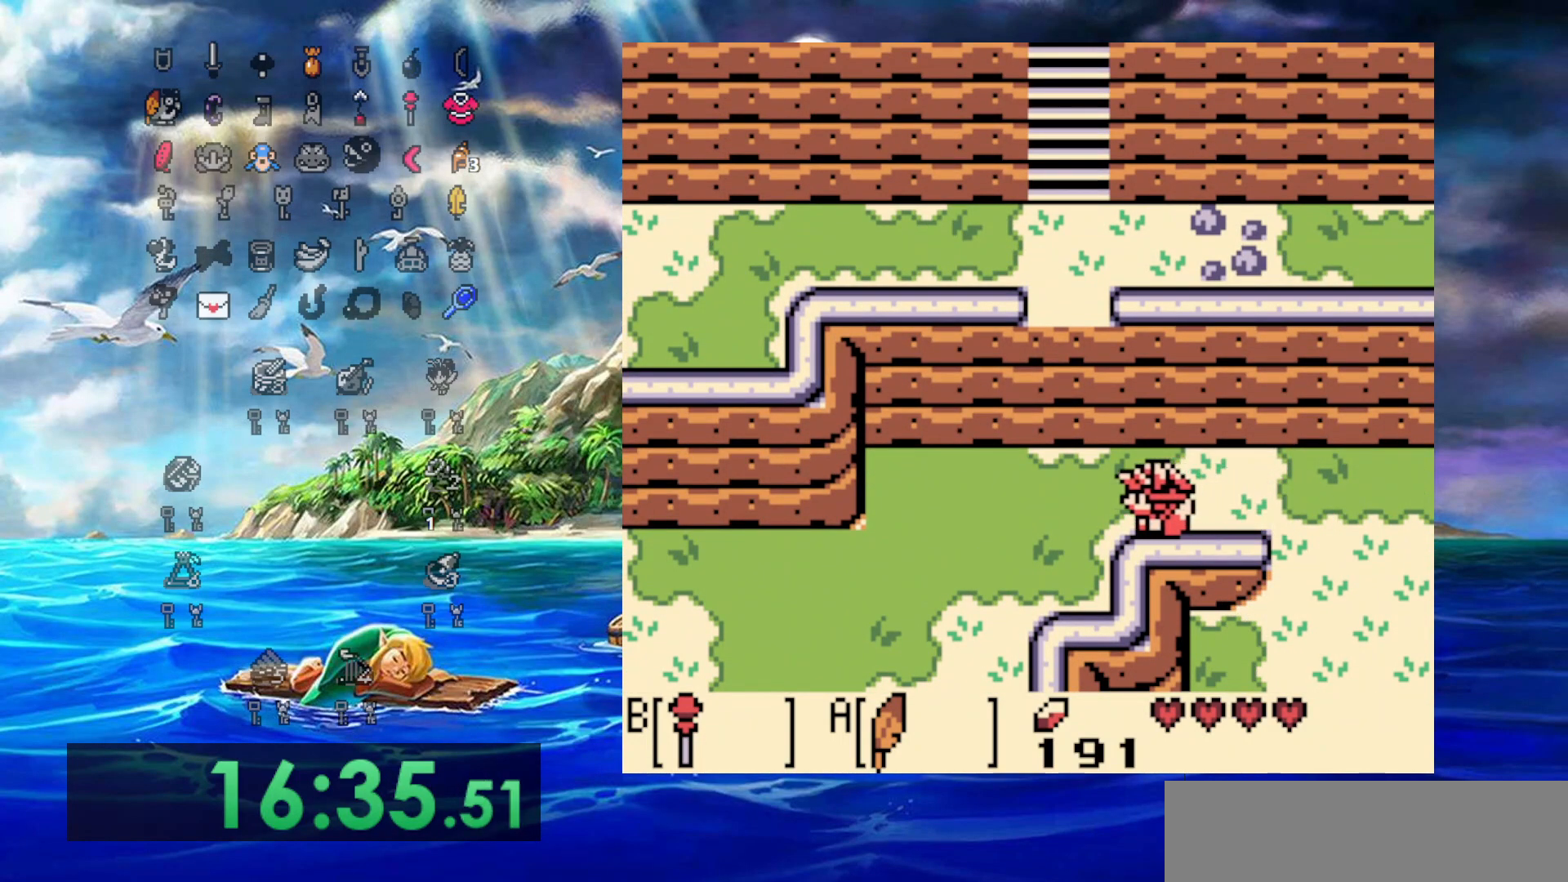
{"buttons": ["DPAD_LEFT"], "events": []}
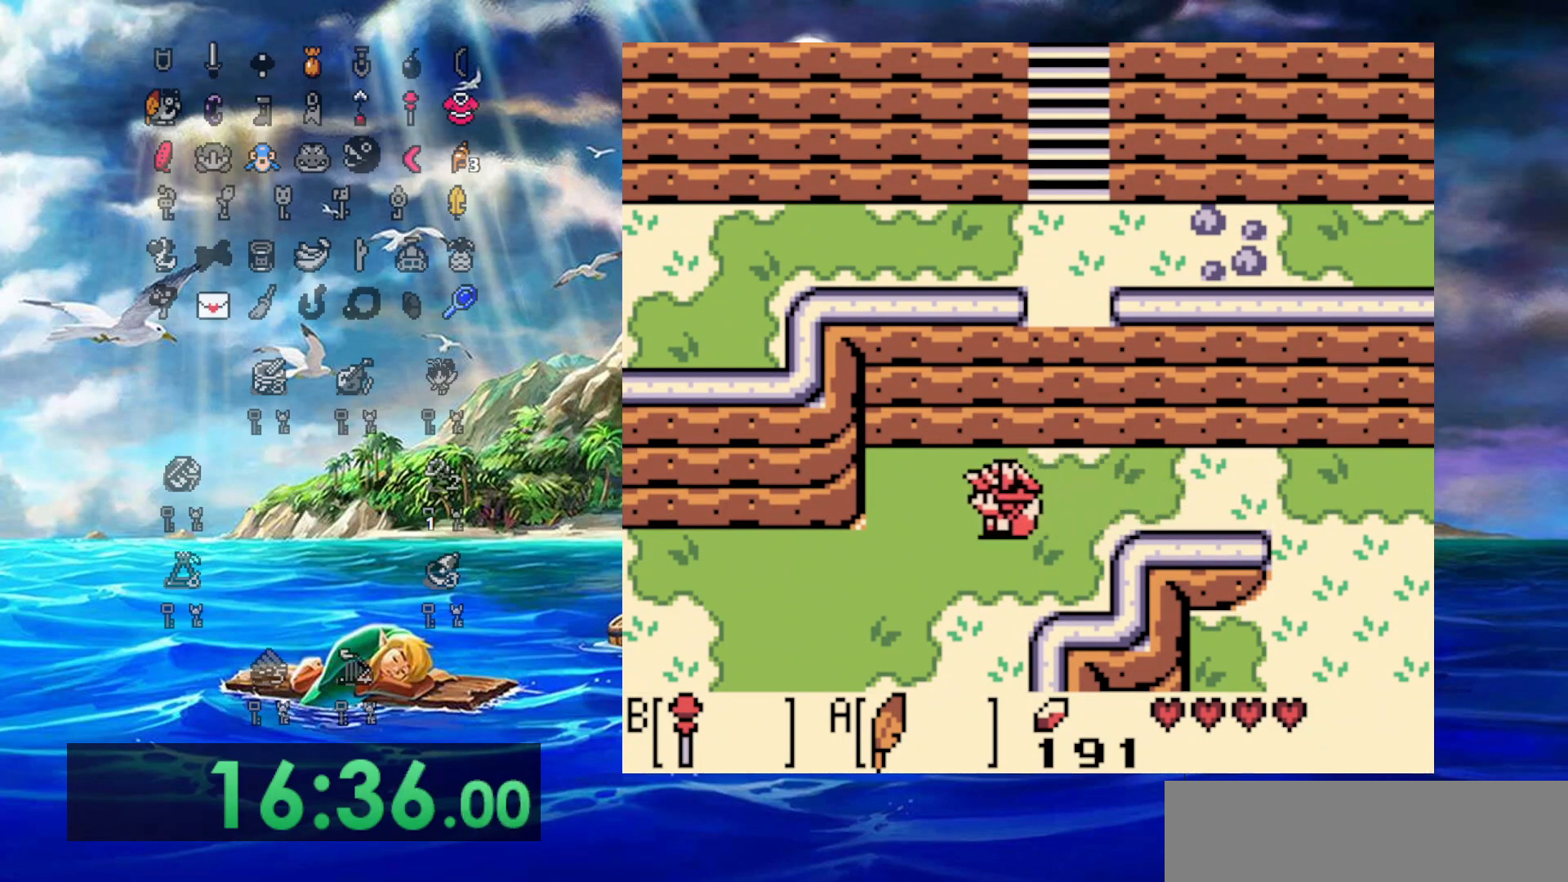
{"buttons": ["DPAD_LEFT"], "events": [[183, "DPAD_DOWN", "down"], [233, "DPAD_LEFT", "up"], [283, "DPAD_LEFT", "down"], [333, "DPAD_DOWN", "up"]]}
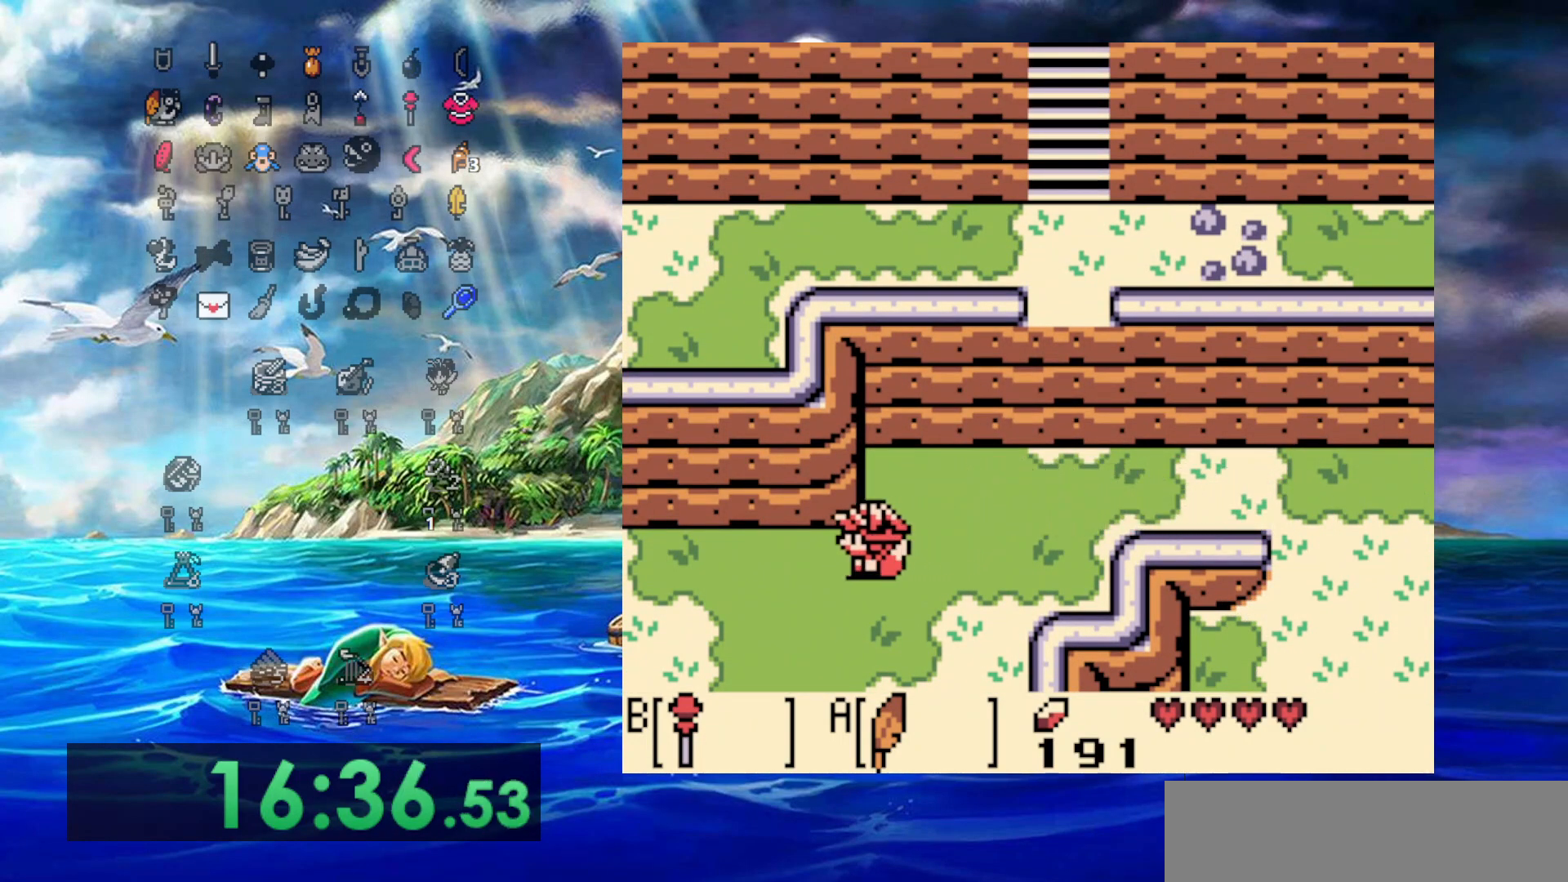
{"buttons": ["DPAD_LEFT"], "events": []}